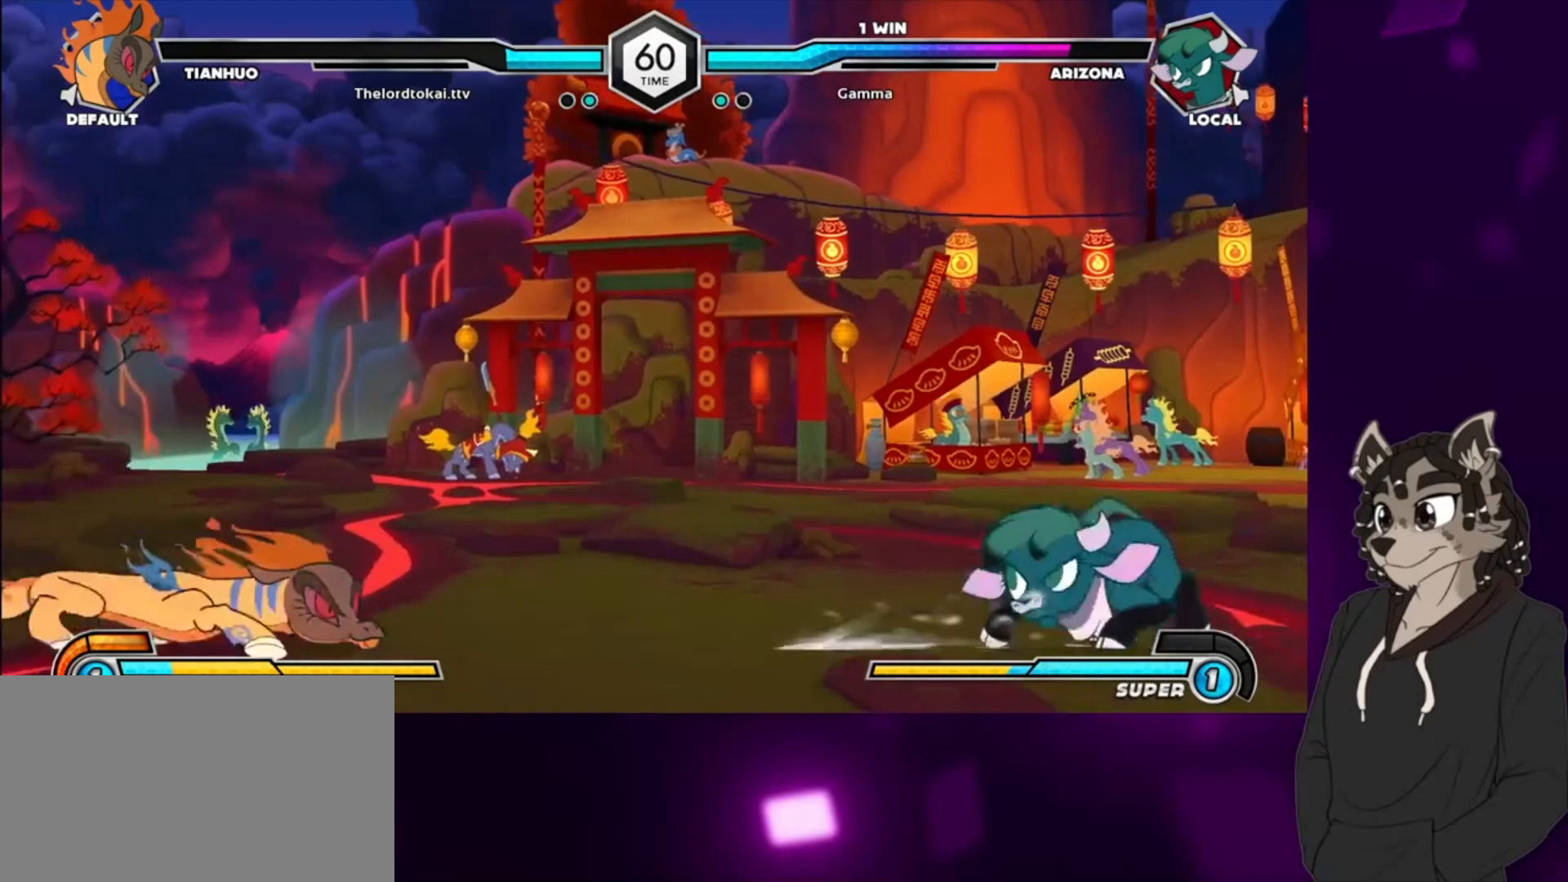
Gameplay with a controller (arcade stick); each line is a JSON object with the inputs held at the frame after it. "events" lists button and stick changes between this image and that frame as [ms after this image, input, new state], when the widget could be followed in between. Not read: L3 R3.
{"buttons": ["DPAD_RIGHT"], "events": [[233, "DPAD_RIGHT", "down"], [267, "DPAD_DOWN", "up"]]}
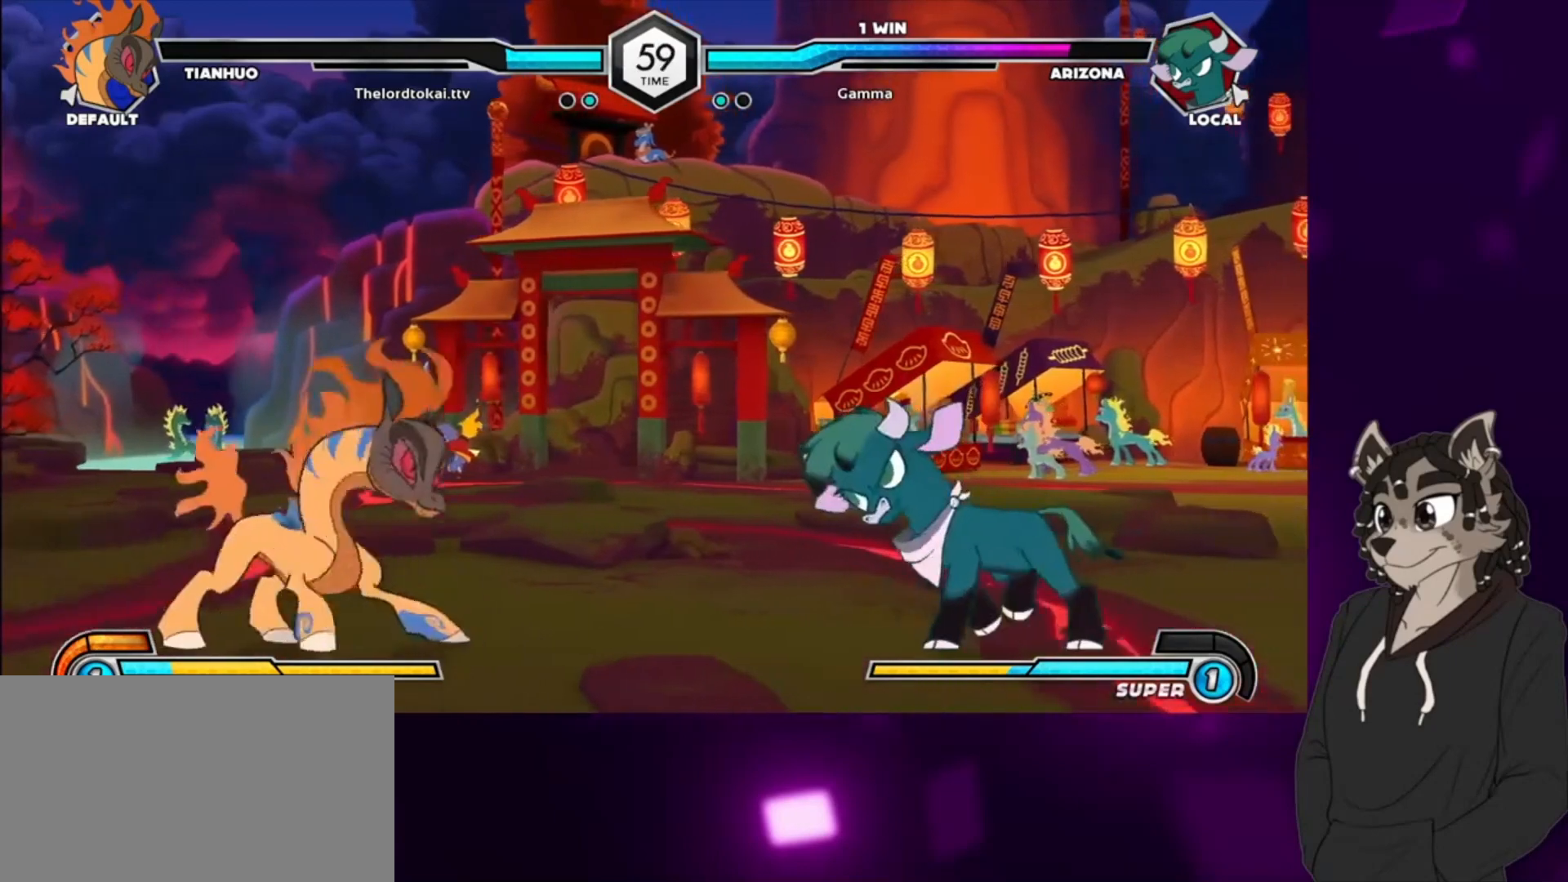
{"buttons": [], "events": [[100, "DPAD_RIGHT", "up"], [167, "DPAD_RIGHT", "down"], [267, "DPAD_RIGHT", "up"], [333, "DPAD_RIGHT", "down"], [467, "DPAD_RIGHT", "up"]]}
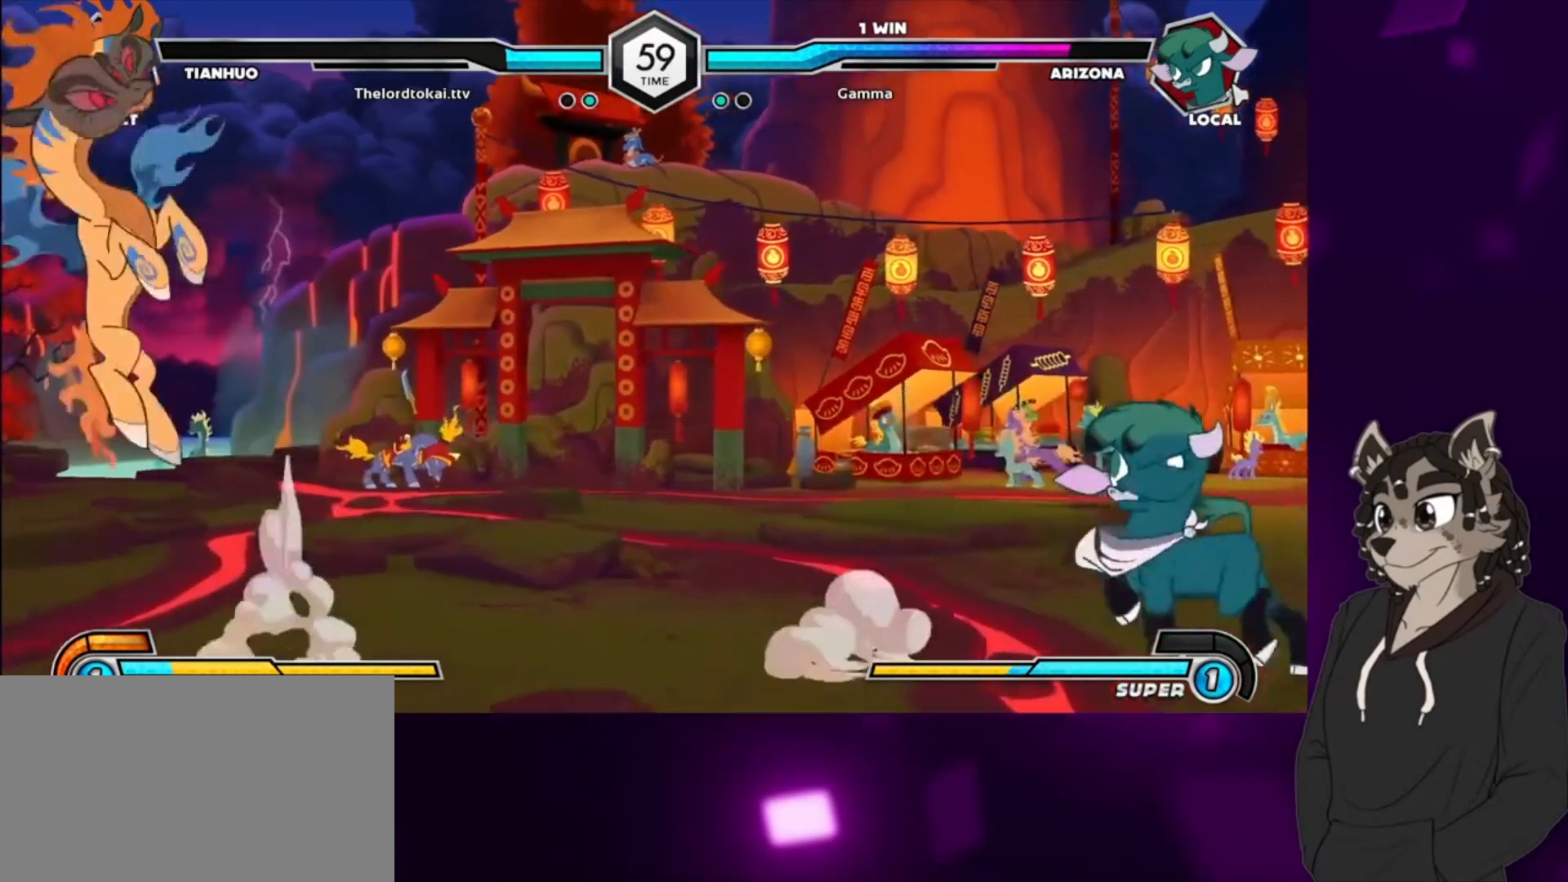
{"buttons": ["DPAD_RIGHT"], "events": [[133, "DPAD_LEFT", "down"], [200, "DPAD_LEFT", "up"], [300, "DPAD_LEFT", "down"], [367, "DPAD_LEFT", "up"], [400, "DPAD_LEFT", "down"], [500, "DPAD_LEFT", "up"], [500, "DPAD_RIGHT", "down"]]}
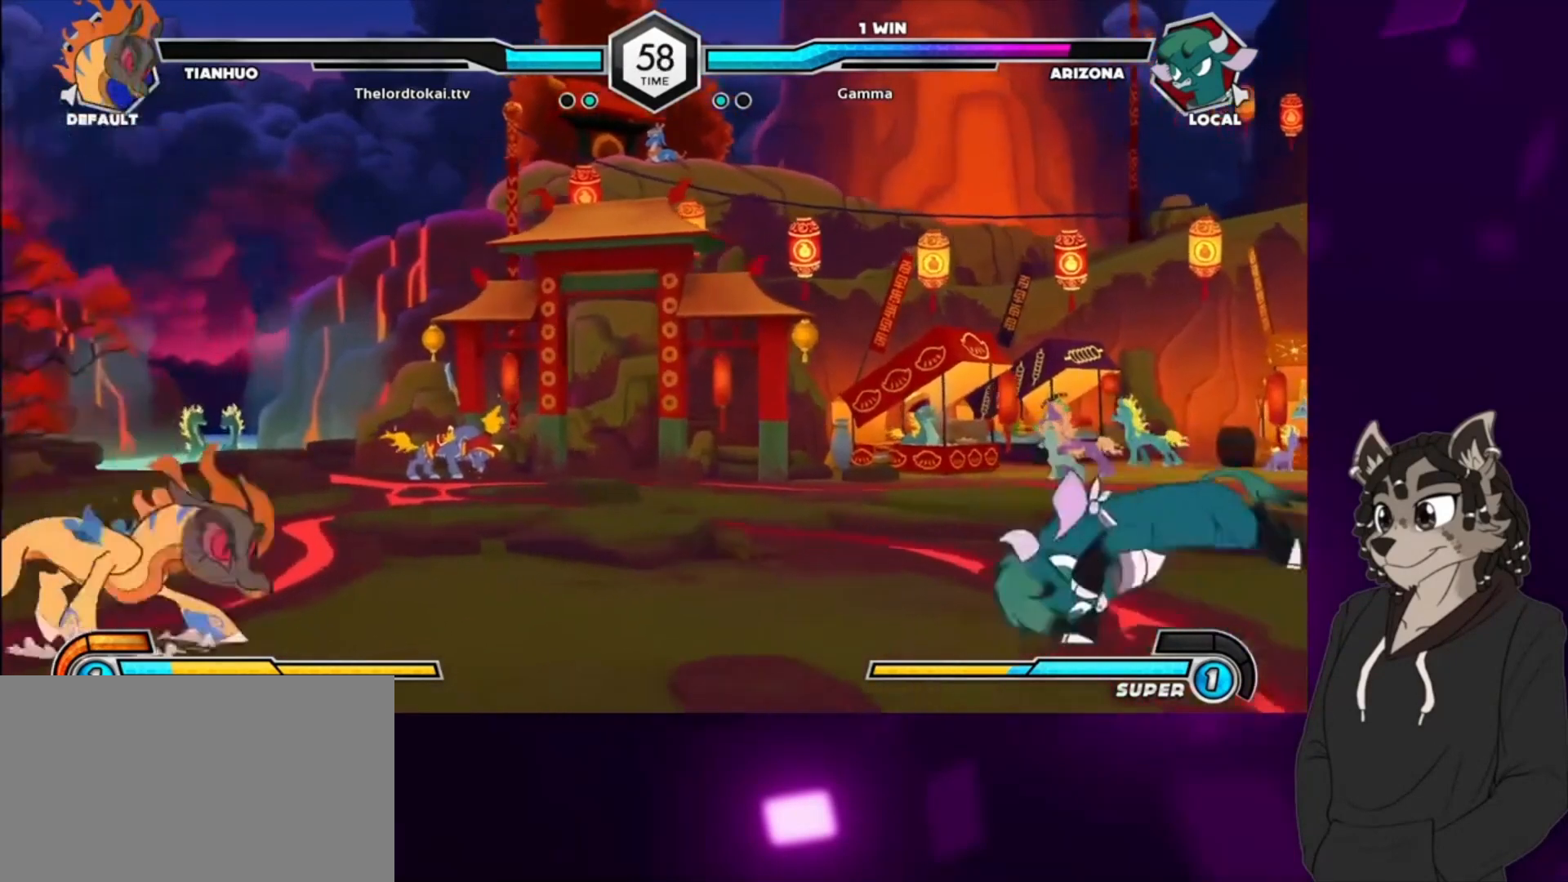
{"buttons": [], "events": [[67, "DPAD_UP", "down"], [200, "DPAD_UP", "up"], [367, "DPAD_RIGHT", "up"]]}
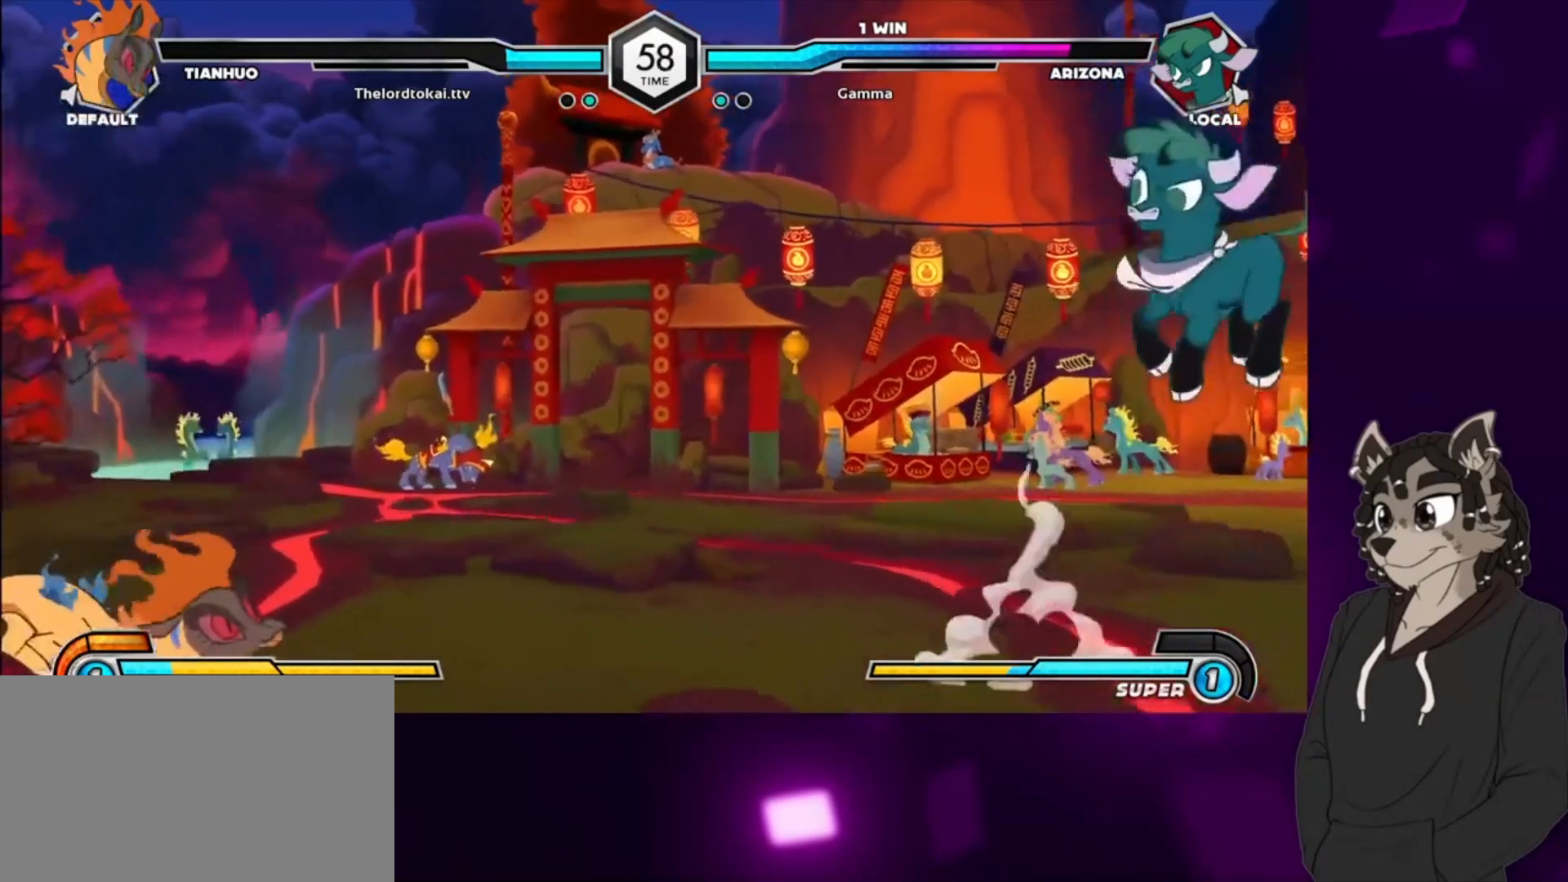
{"buttons": ["DPAD_LEFT"], "events": [[100, "DPAD_LEFT", "down"], [167, "DPAD_LEFT", "up"], [267, "DPAD_LEFT", "down"], [300, "DPAD_LEFT", "up"], [400, "DPAD_LEFT", "down"]]}
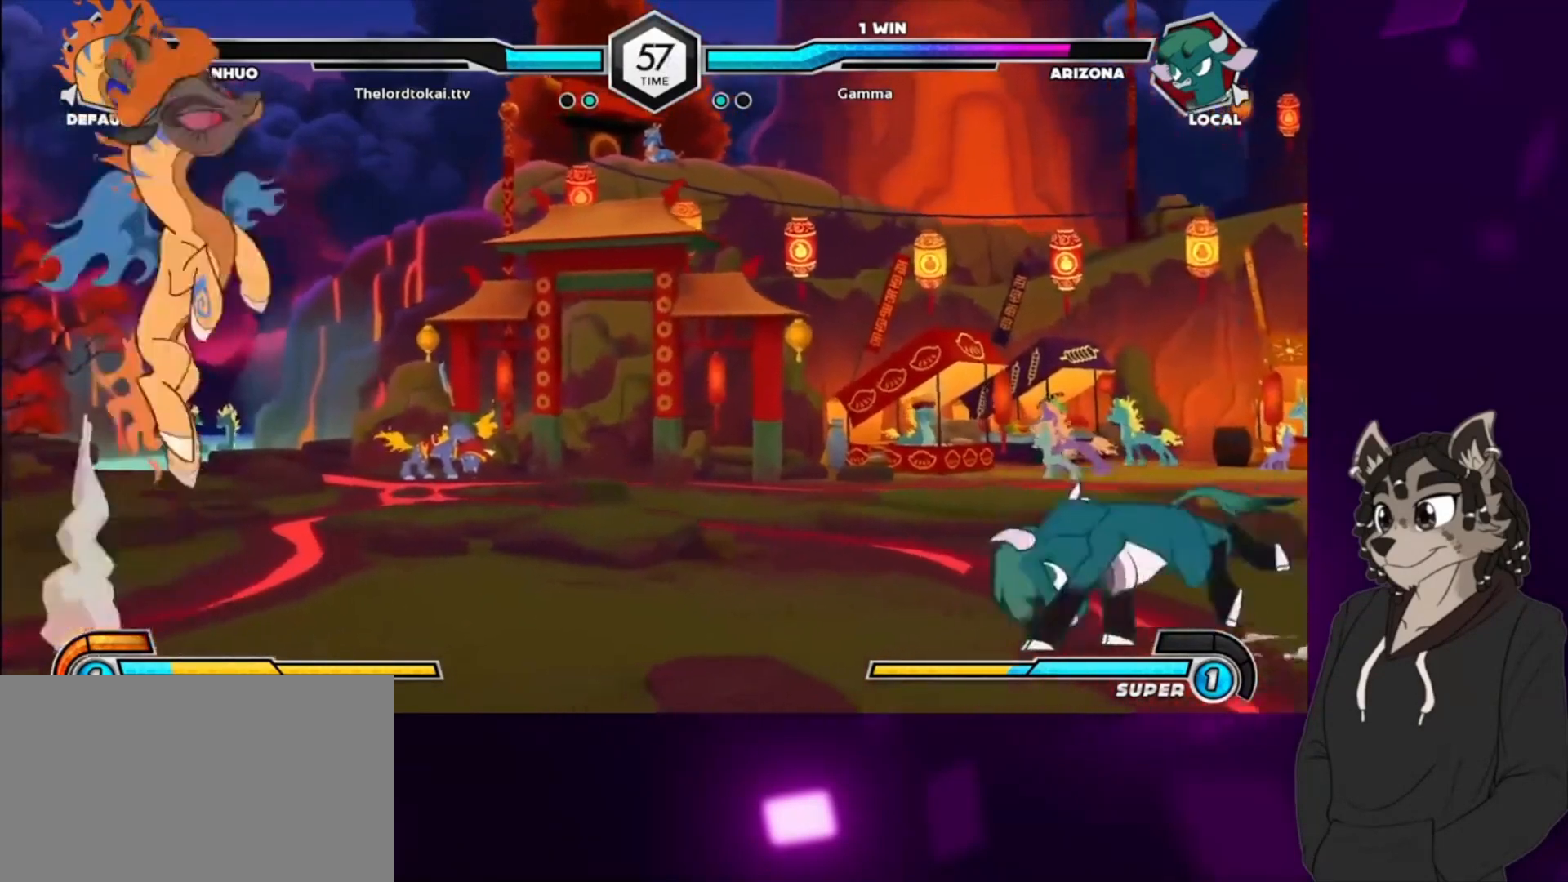
{"buttons": ["DPAD_RIGHT"], "events": [[33, "DPAD_LEFT", "up"], [33, "DPAD_RIGHT", "down"], [133, "DPAD_UP", "down"], [200, "DPAD_UP", "up"]]}
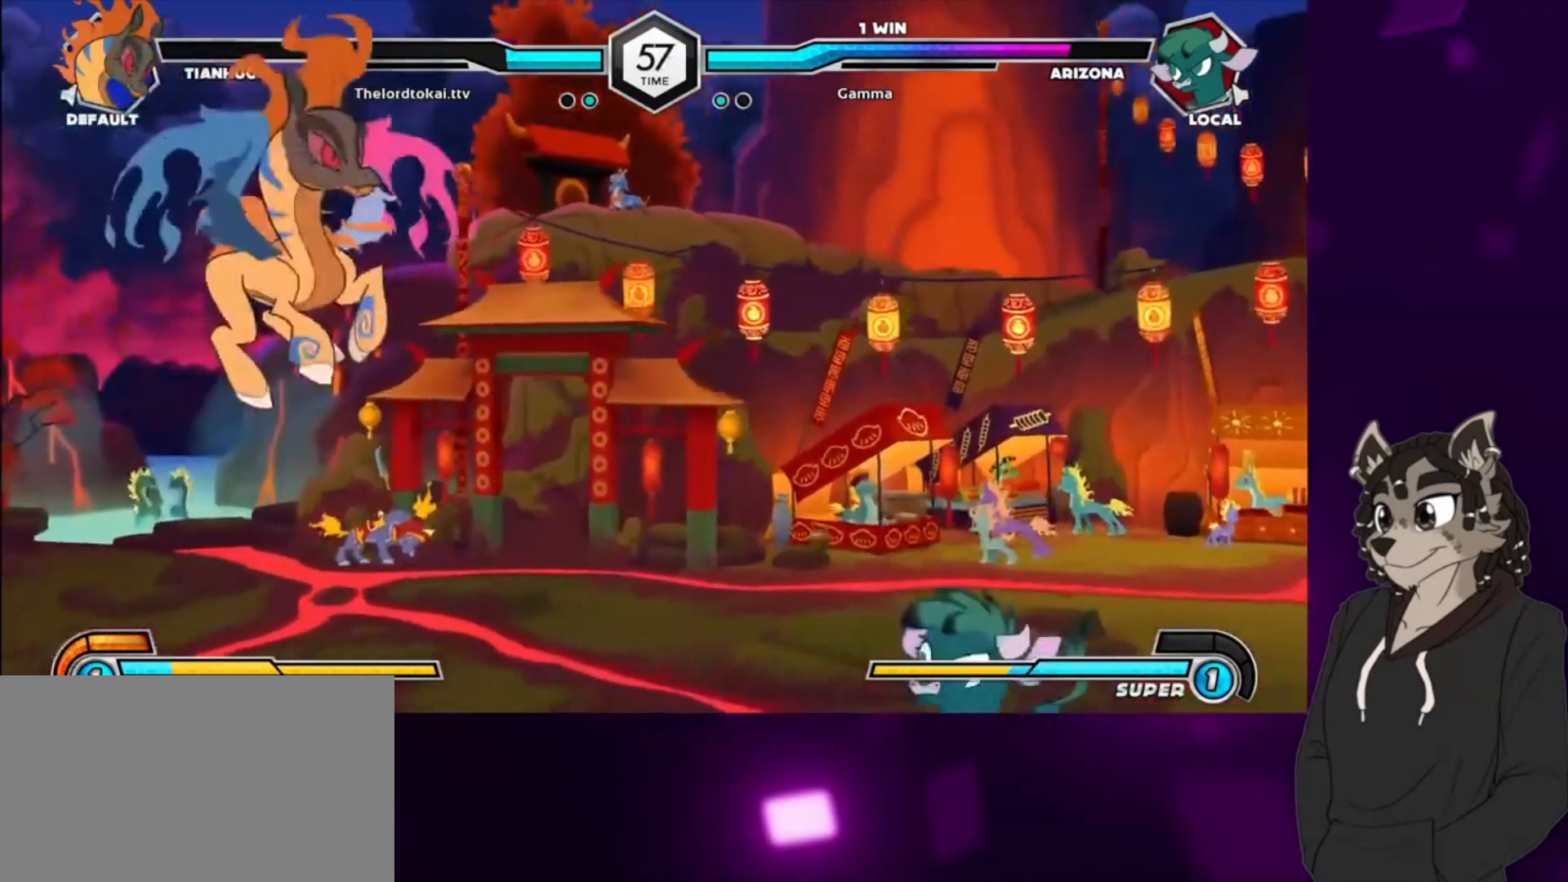
{"buttons": [], "events": [[200, "DPAD_RIGHT", "up"], [300, "CROSS", "down"], [467, "CROSS", "up"]]}
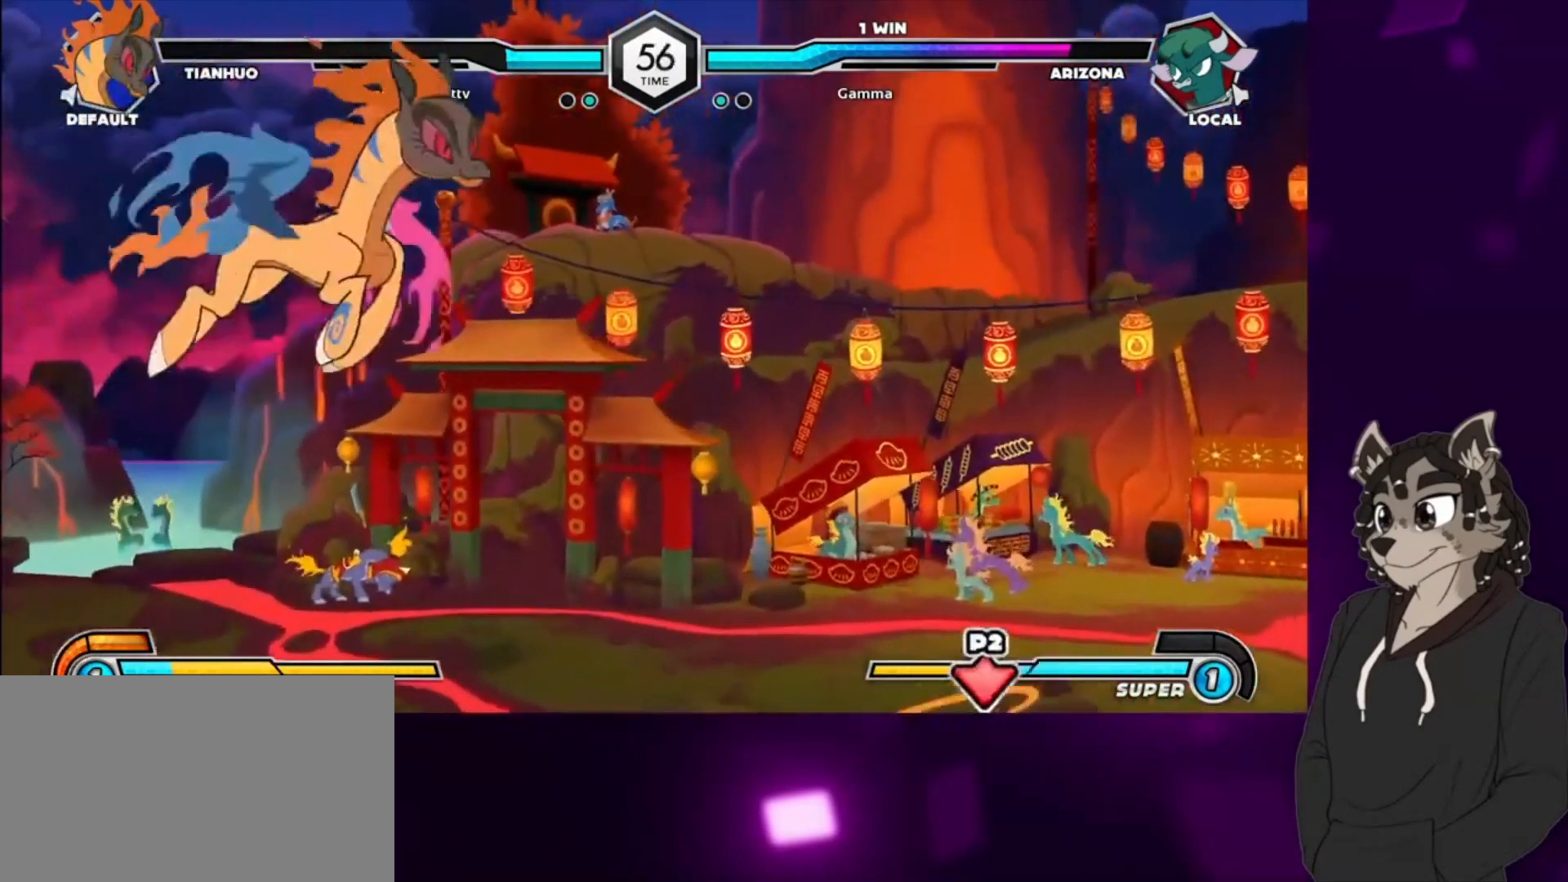
{"buttons": ["DPAD_RIGHT"], "events": [[67, "CROSS", "down"], [67, "DPAD_RIGHT", "down"], [133, "CROSS", "up"]]}
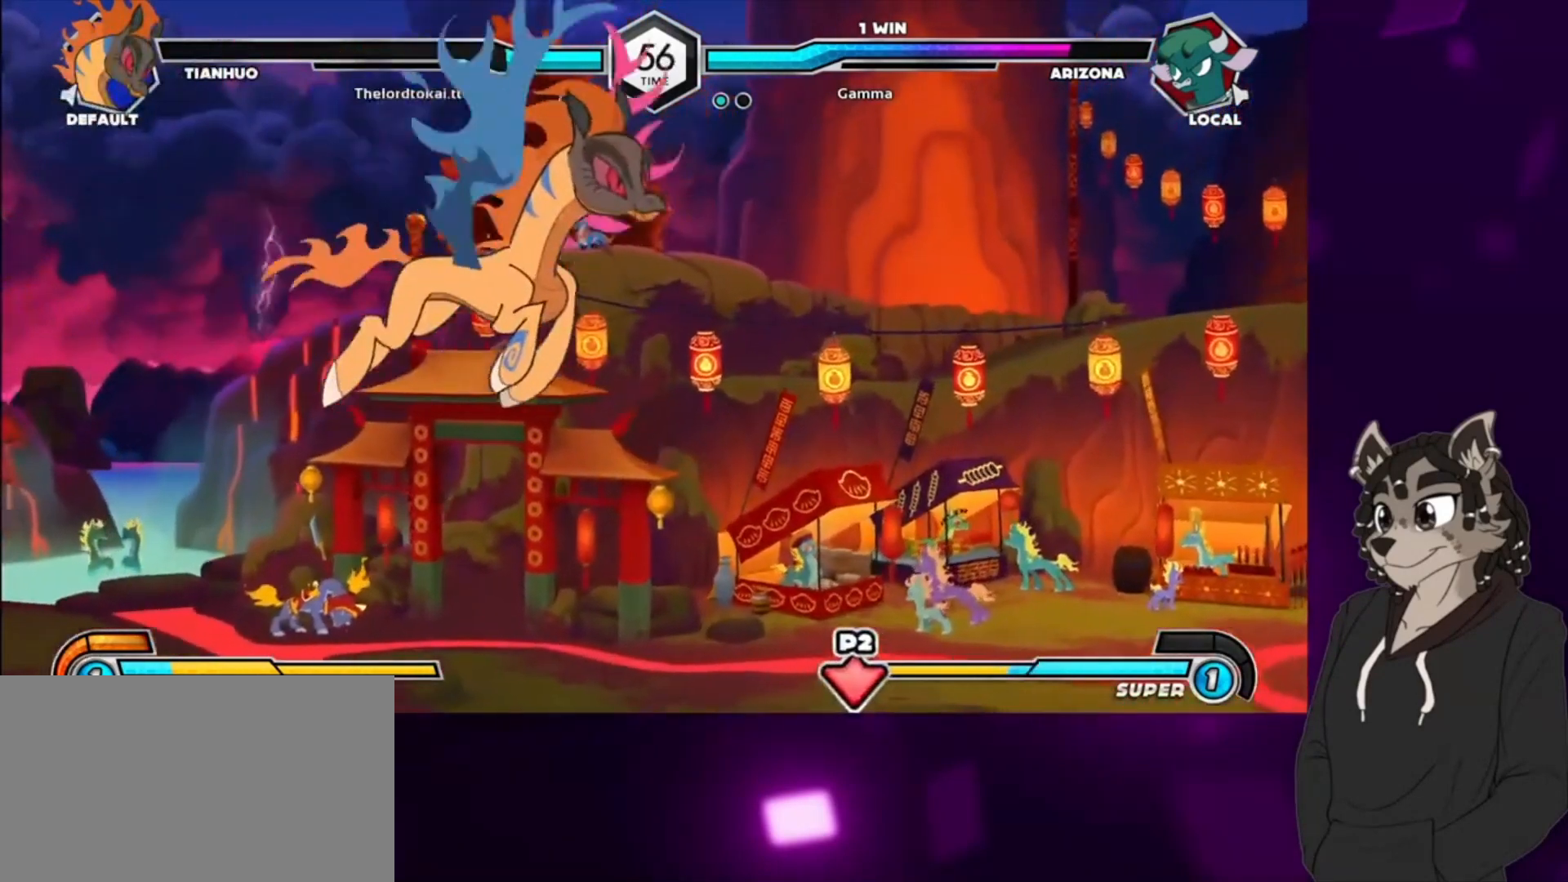
{"buttons": ["CROSS", "DPAD_RIGHT"], "events": [[467, "CROSS", "down"]]}
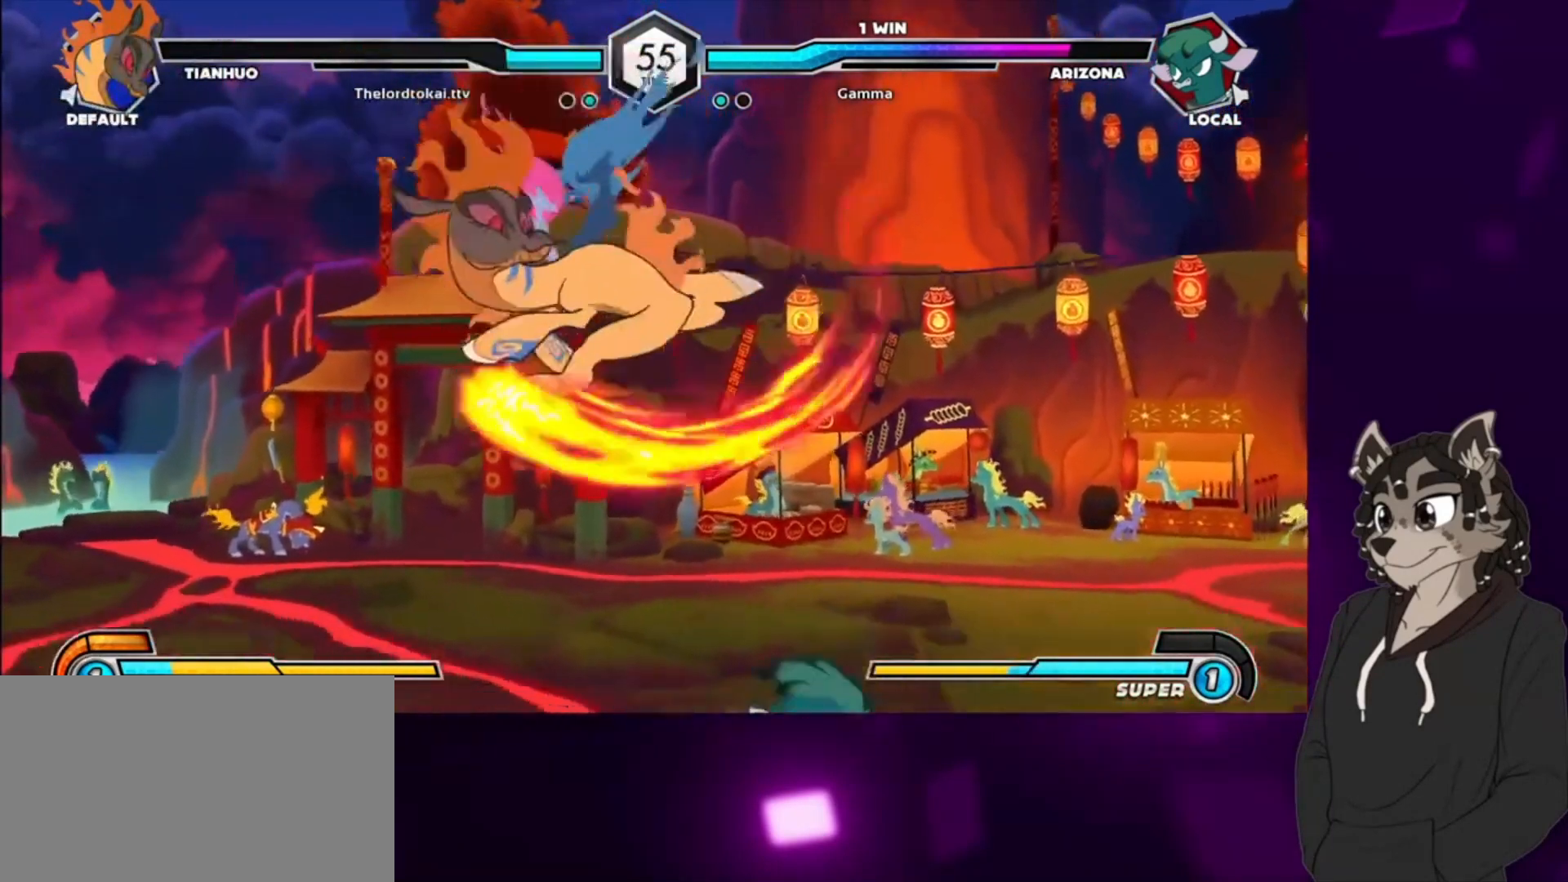
{"buttons": ["DPAD_RIGHT"], "events": [[133, "CROSS", "up"], [200, "CROSS", "down"], [300, "CROSS", "up"], [367, "CROSS", "down"], [467, "CROSS", "up"]]}
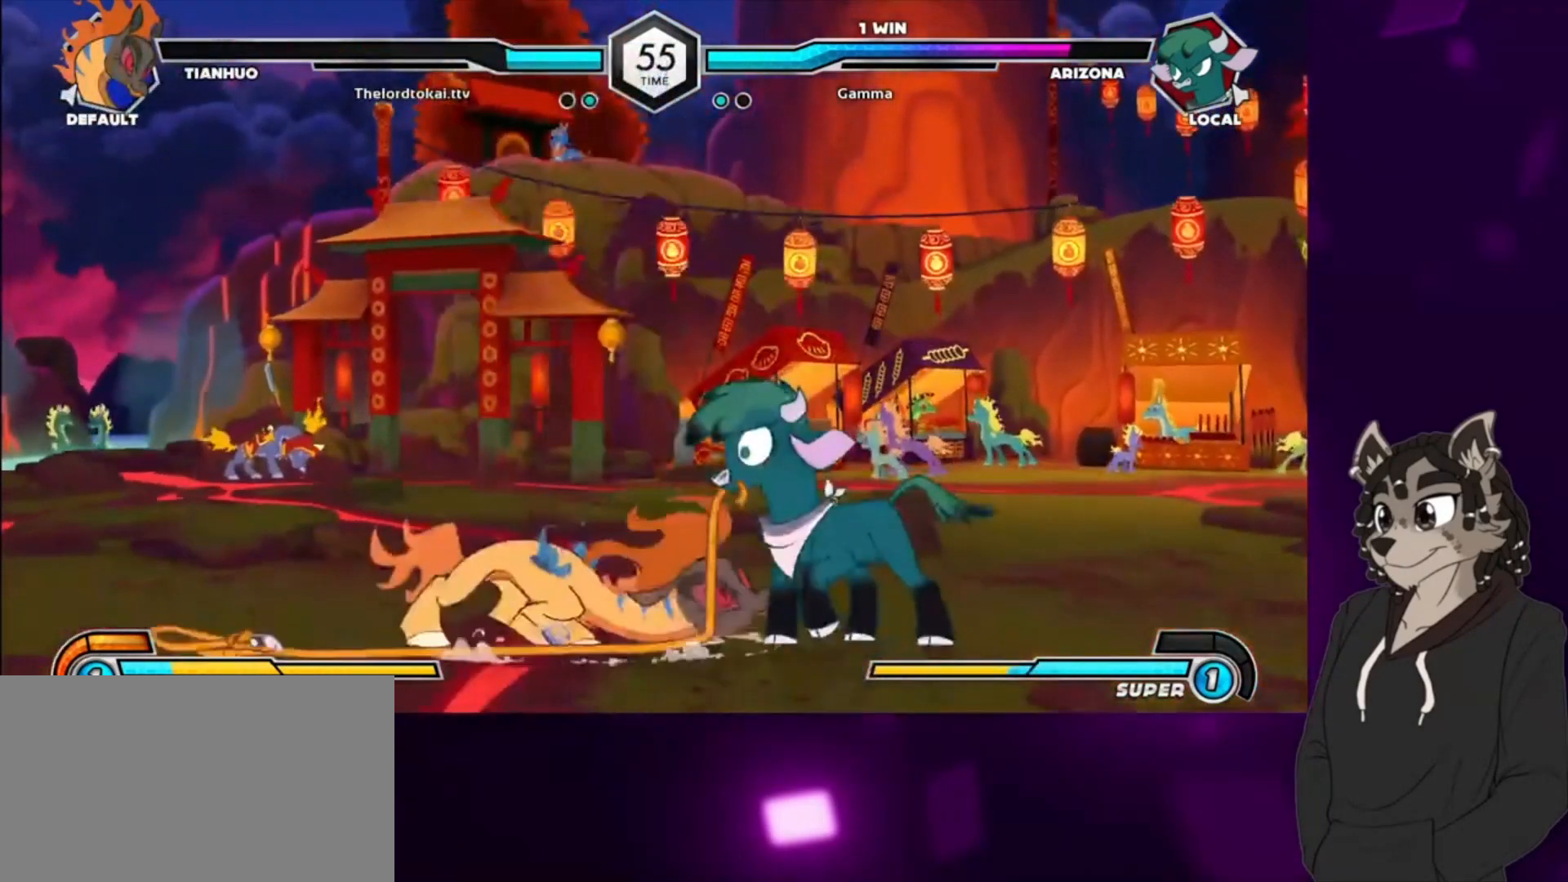
{"buttons": ["SQUARE", "DPAD_DOWN", "DPAD_RIGHT"], "events": [[33, "DPAD_DOWN", "down"], [233, "SQUARE", "down"], [367, "SQUARE", "up"], [433, "SQUARE", "down"]]}
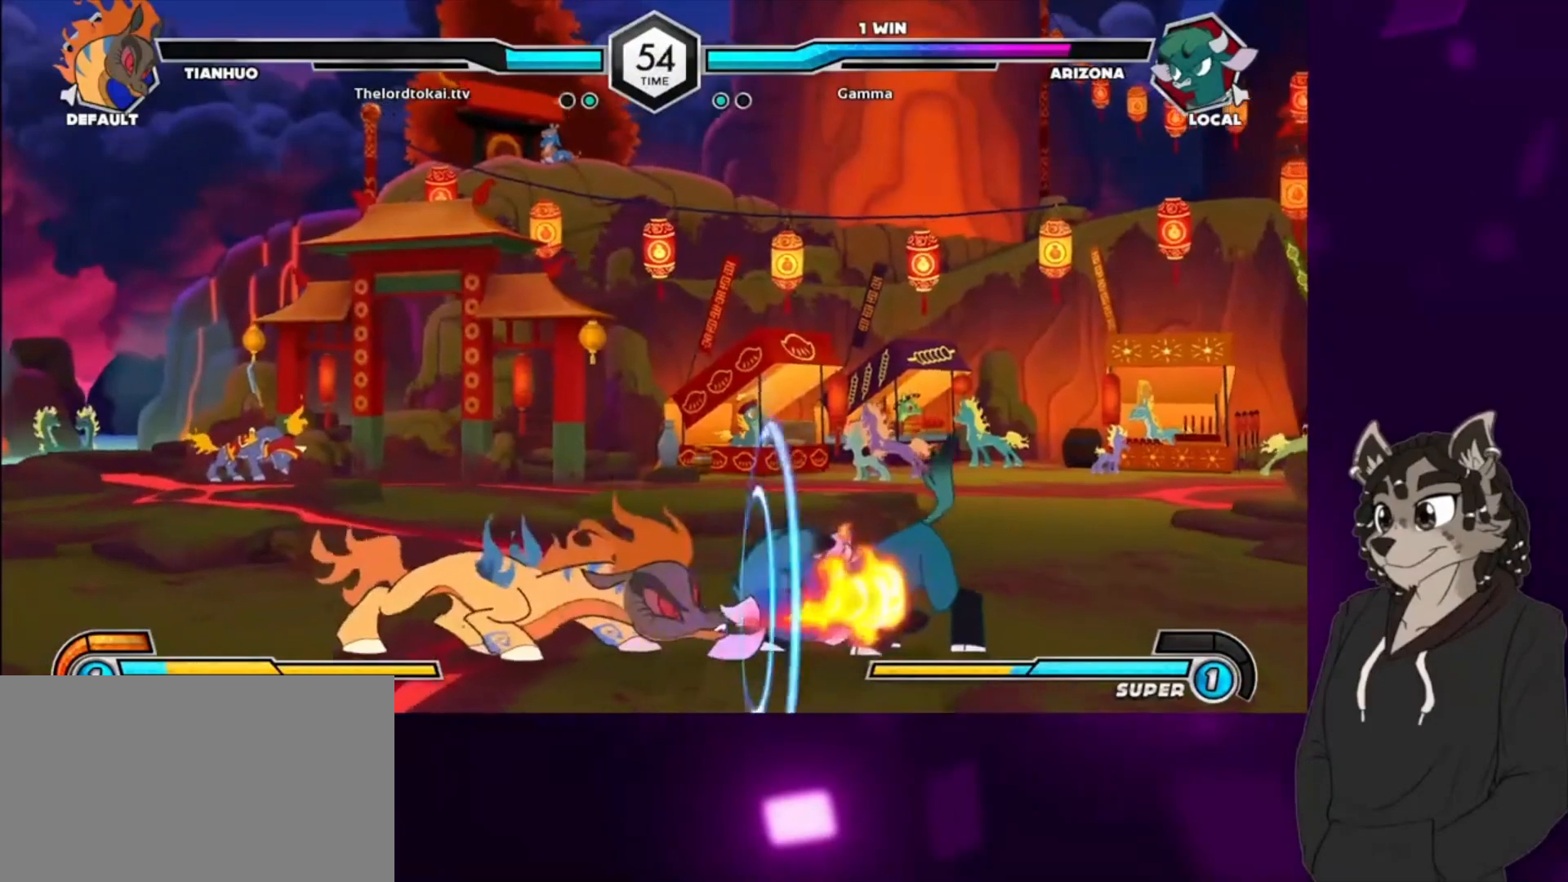
{"buttons": ["DPAD_DOWN", "DPAD_RIGHT"], "events": [[33, "SQUARE", "up"]]}
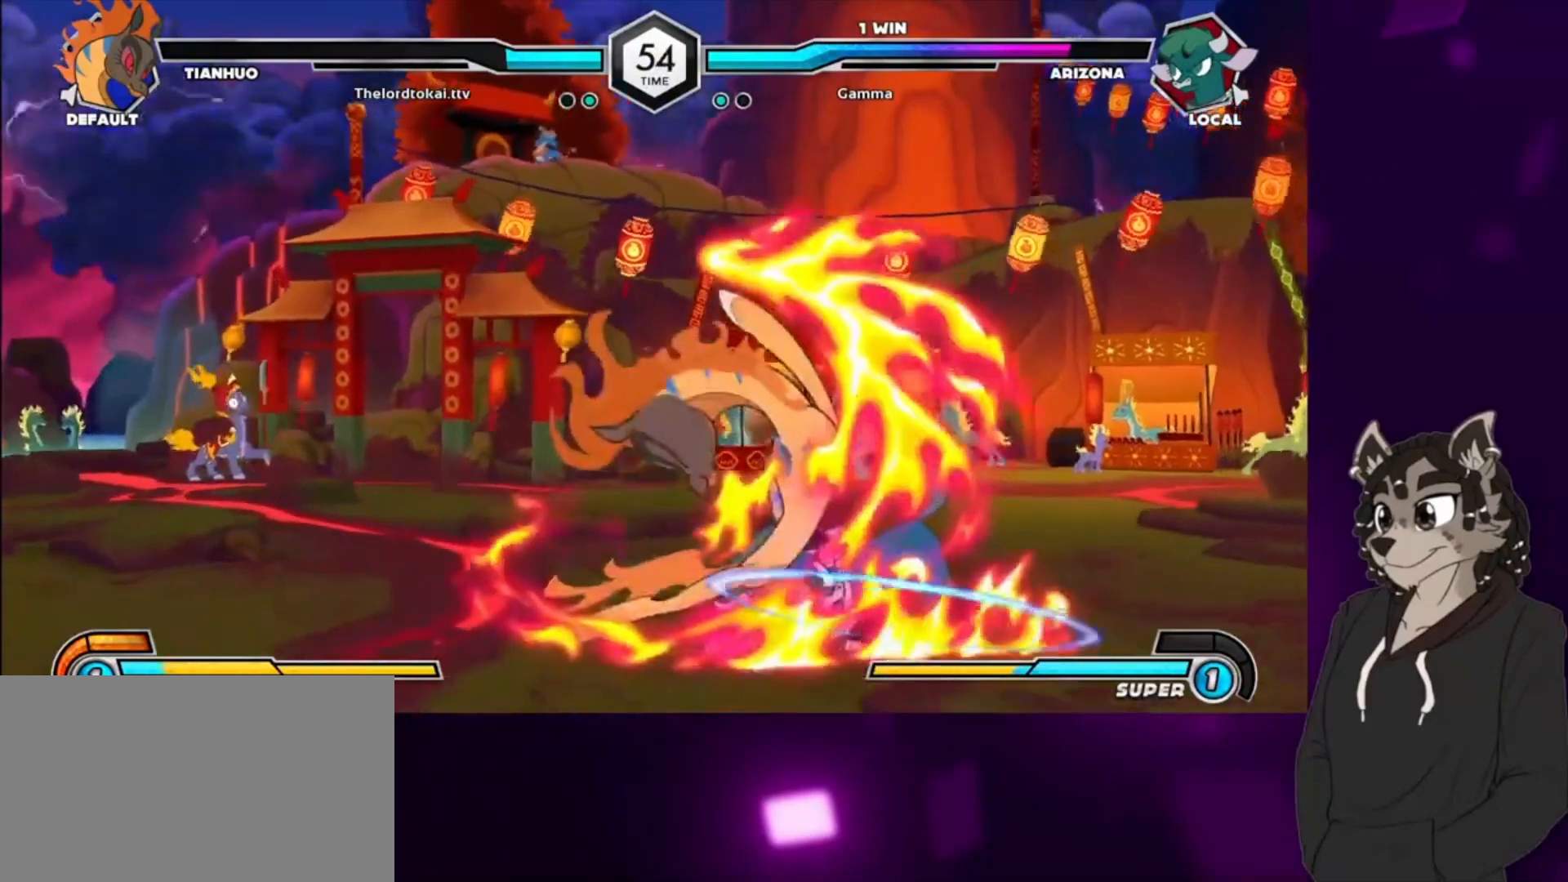
{"buttons": [], "events": [[67, "SQUARE", "down"], [167, "SQUARE", "up"], [233, "SQUARE", "down"], [333, "SQUARE", "up"], [367, "DPAD_RIGHT", "up"], [400, "SQUARE", "down"], [433, "DPAD_DOWN", "up"], [500, "SQUARE", "up"]]}
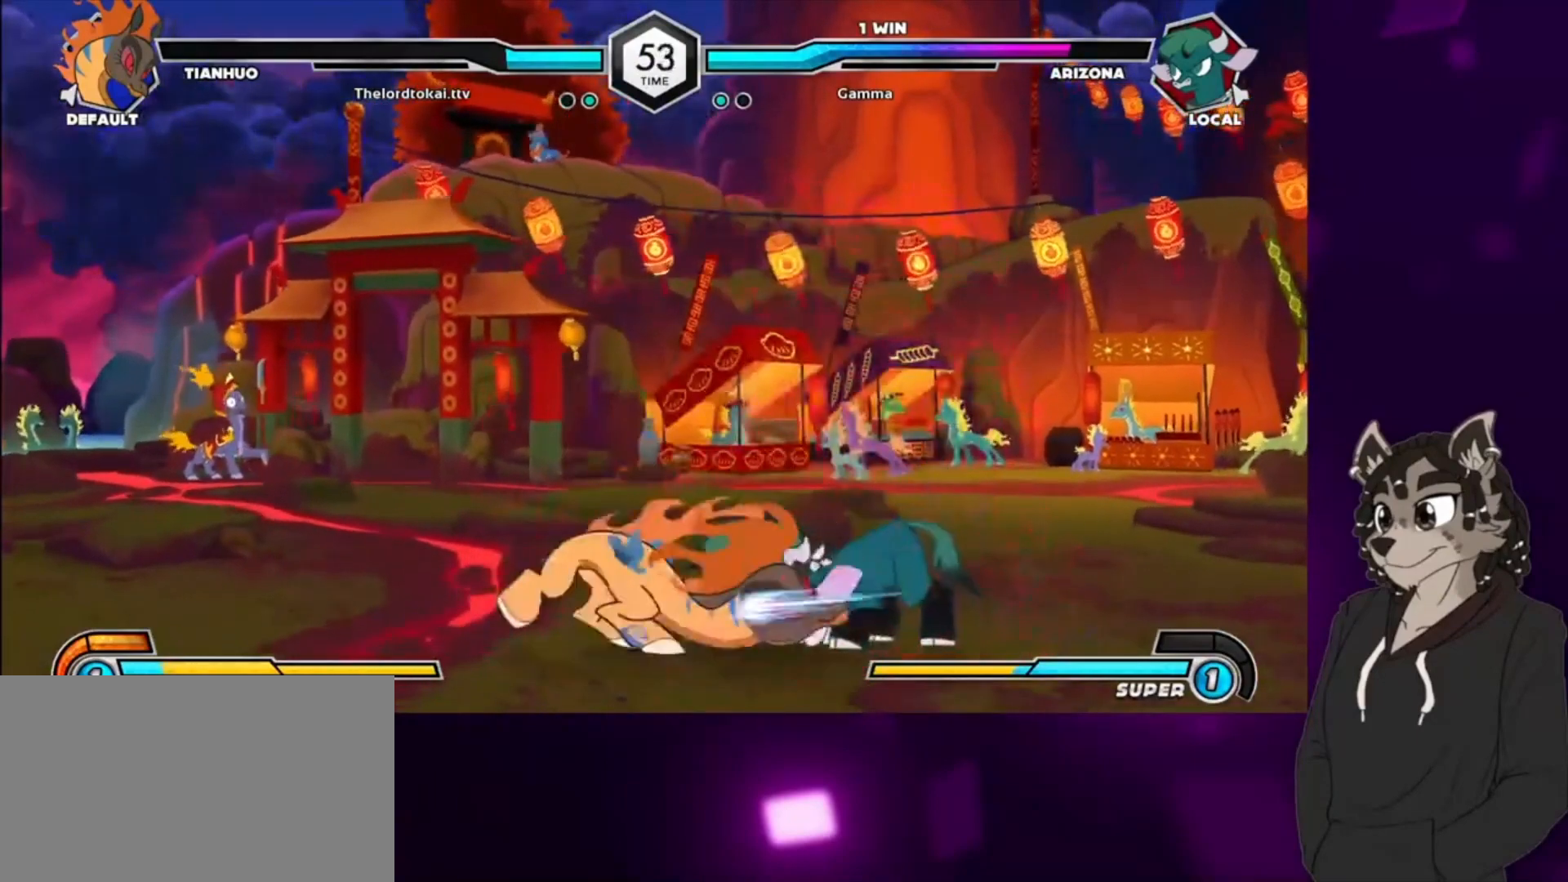
{"buttons": [], "events": [[33, "SQUARE", "down"], [33, "TRIANGLE", "down"], [67, "SQUARE", "up"], [167, "TRIANGLE", "up"], [233, "CIRCLE", "down"], [300, "CIRCLE", "up"], [367, "CIRCLE", "down"], [500, "CIRCLE", "up"]]}
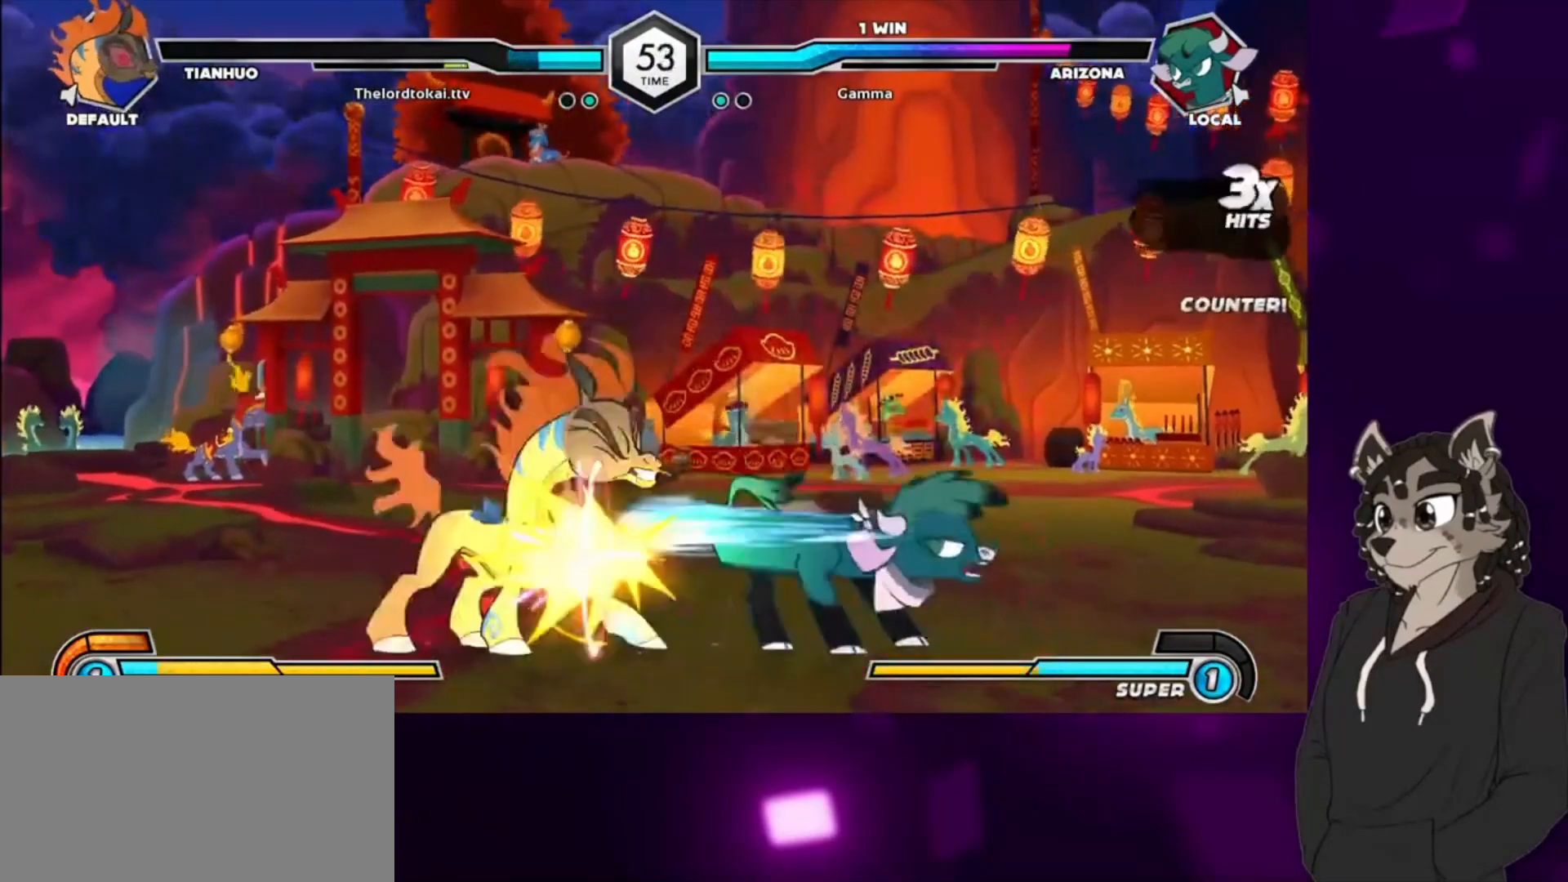
{"buttons": ["DPAD_DOWN", "DPAD_LEFT"], "events": [[33, "DPAD_DOWN", "down"], [133, "CIRCLE", "down"], [267, "CIRCLE", "up"], [300, "DPAD_LEFT", "down"], [367, "CIRCLE", "down"], [500, "CIRCLE", "up"]]}
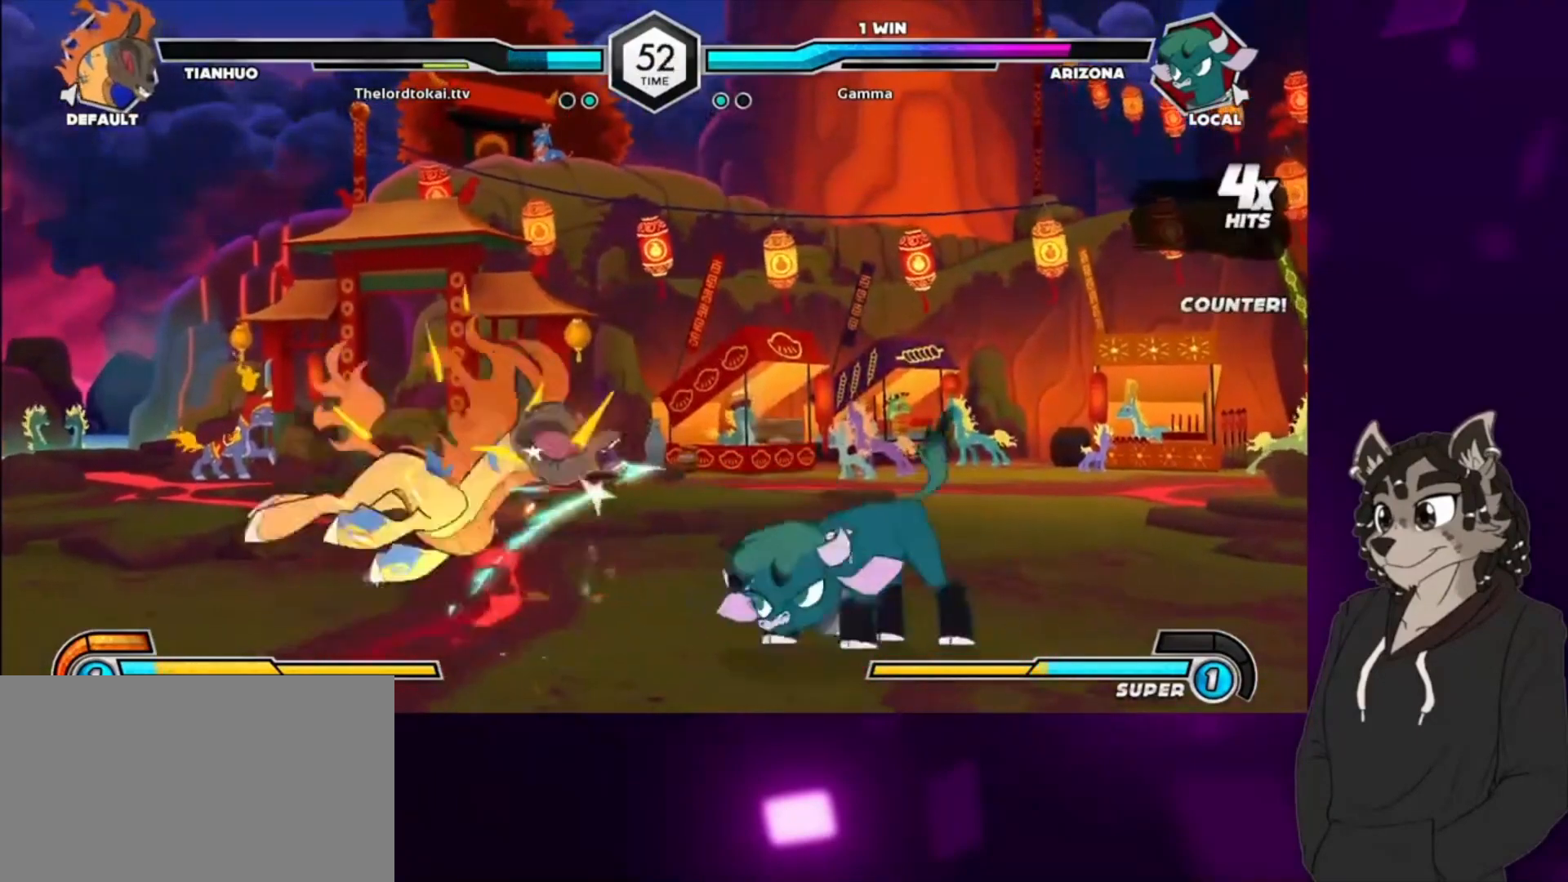
{"buttons": ["TRIANGLE", "DPAD_LEFT"], "events": [[67, "CIRCLE", "down"], [233, "CIRCLE", "up"], [233, "DPAD_DOWN", "up"], [267, "DPAD_UP", "down"], [400, "TRIANGLE", "down"], [500, "DPAD_UP", "up"]]}
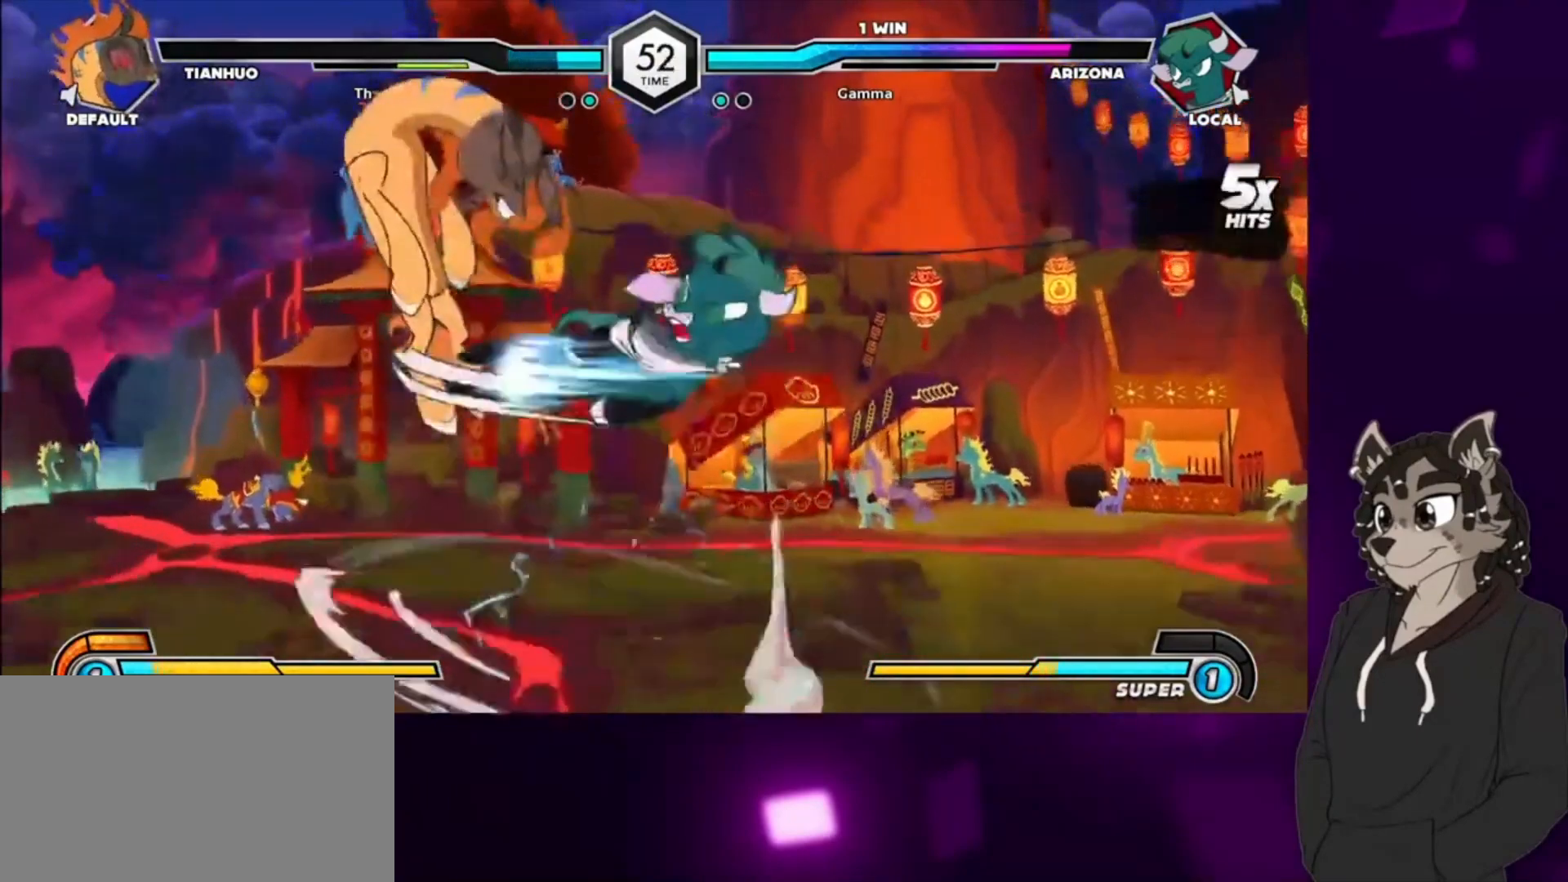
{"buttons": ["CIRCLE", "DPAD_LEFT"], "events": [[33, "TRIANGLE", "up"], [67, "CIRCLE", "down"], [167, "CIRCLE", "up"], [233, "CIRCLE", "down"], [333, "CIRCLE", "up"], [433, "CIRCLE", "down"]]}
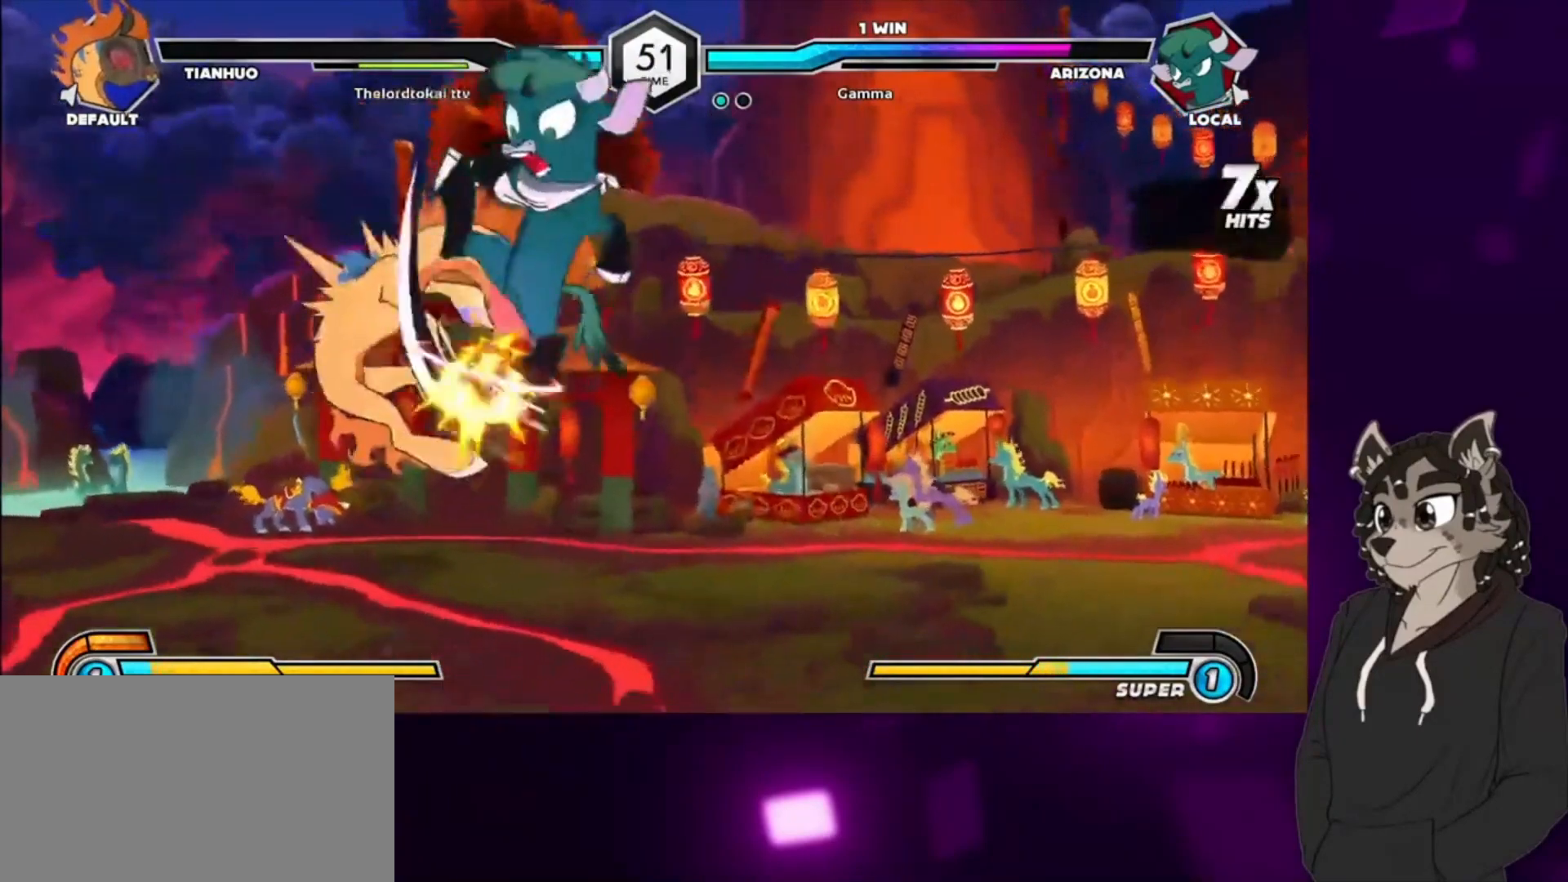
{"buttons": [], "events": [[33, "CIRCLE", "up"], [100, "CIRCLE", "down"], [367, "CIRCLE", "up"], [367, "DPAD_LEFT", "up"]]}
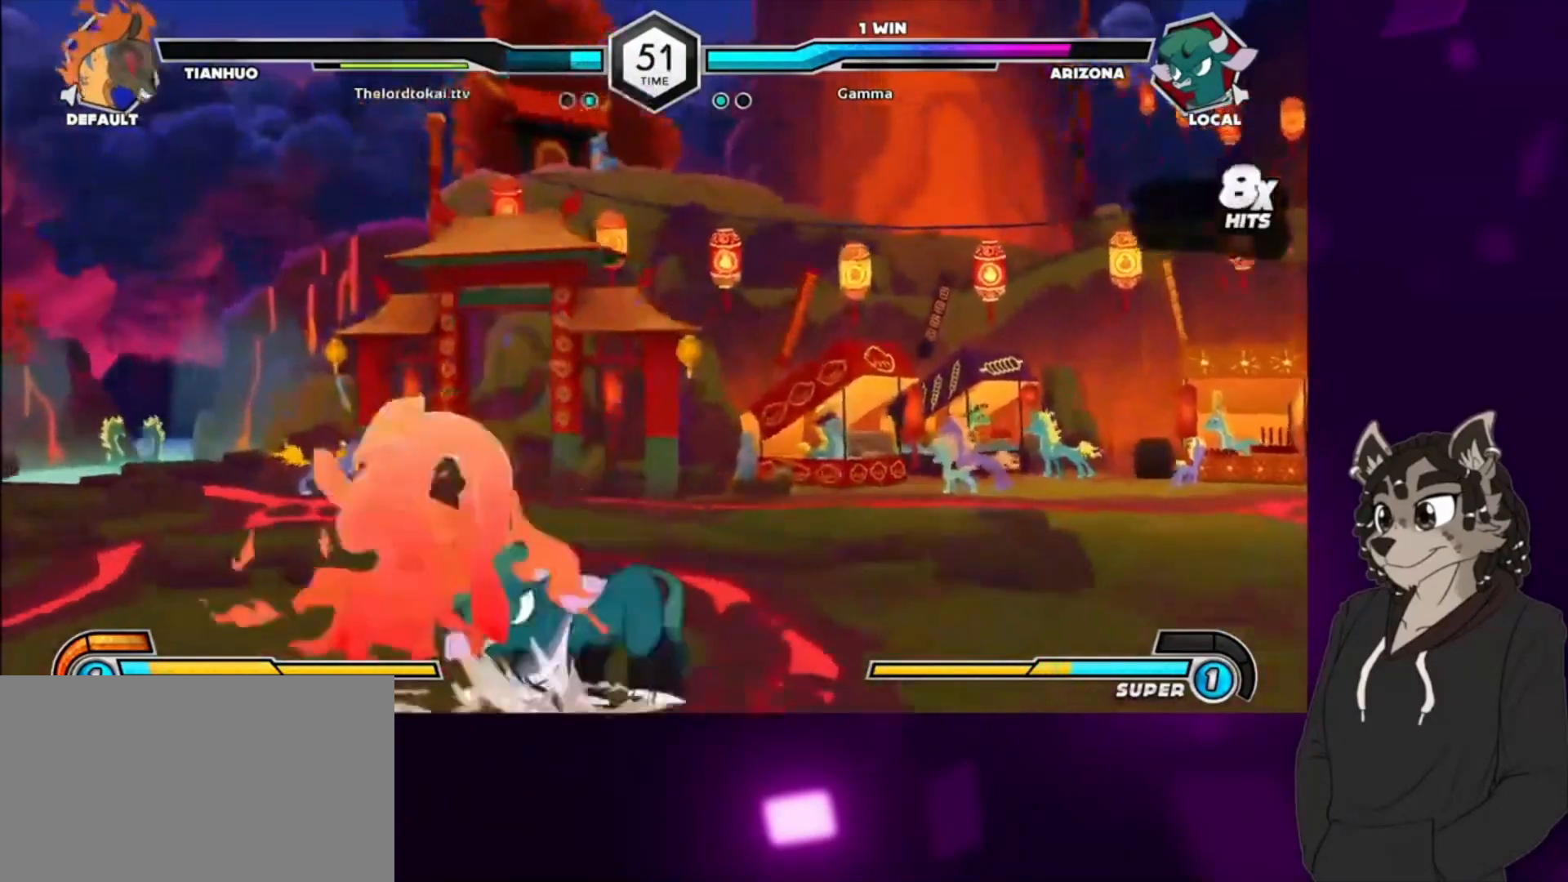
{"buttons": [], "events": [[133, "TRIANGLE", "down"], [233, "TRIANGLE", "up"], [367, "CIRCLE", "down"], [467, "CIRCLE", "up"]]}
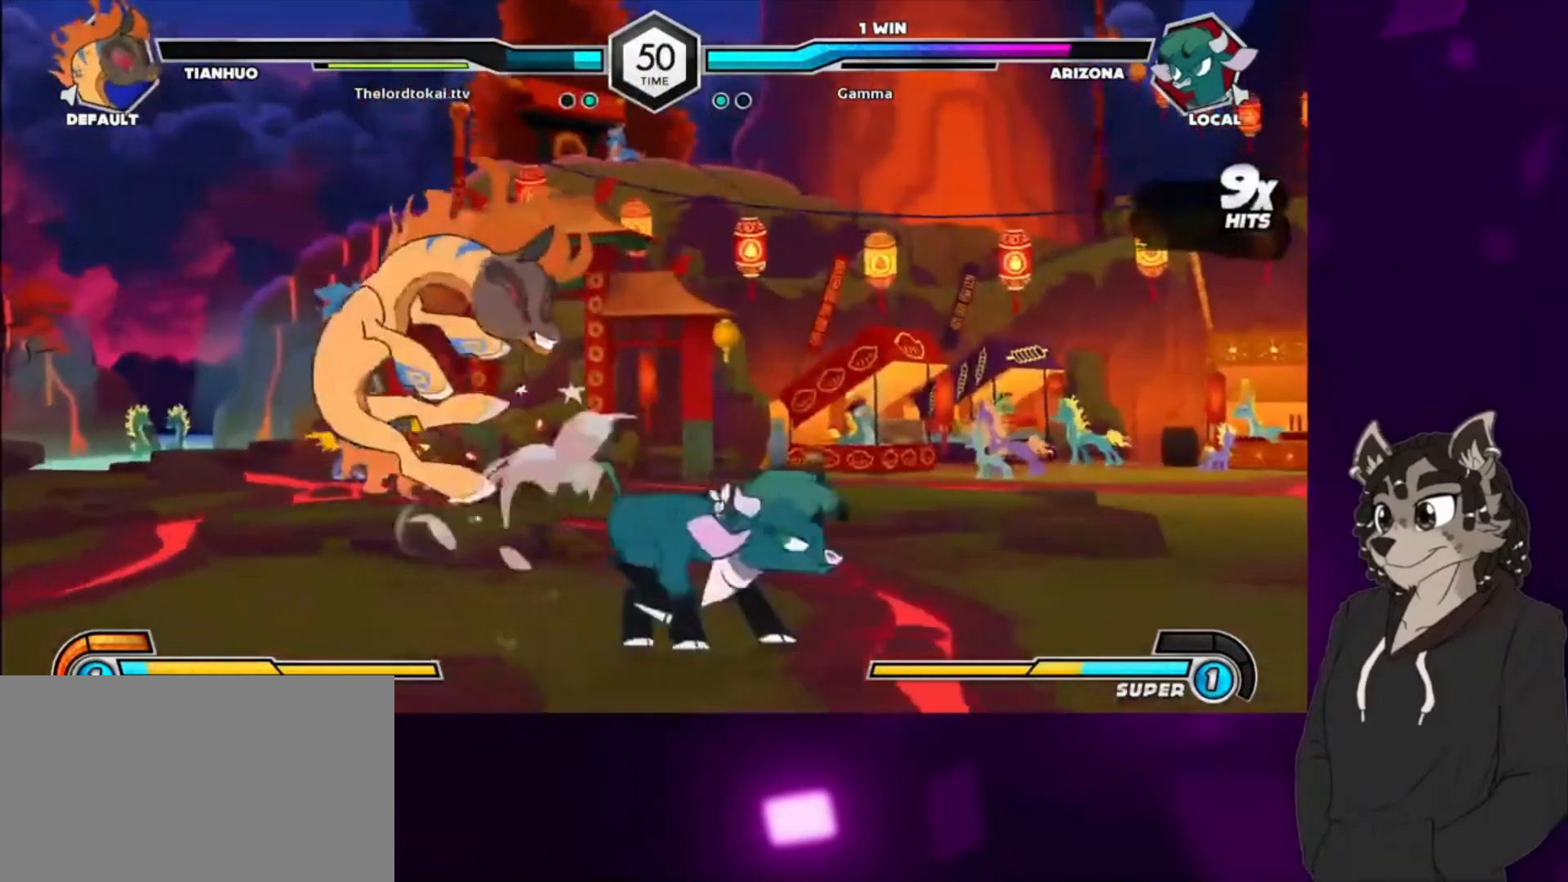
{"buttons": ["SQUARE", "TRIANGLE"], "events": [[67, "CIRCLE", "down"], [167, "CIRCLE", "up"], [233, "DPAD_DOWN", "down"], [333, "DPAD_LEFT", "down"], [400, "DPAD_DOWN", "up"], [467, "DPAD_LEFT", "up"], [467, "SQUARE", "down"], [467, "TRIANGLE", "down"]]}
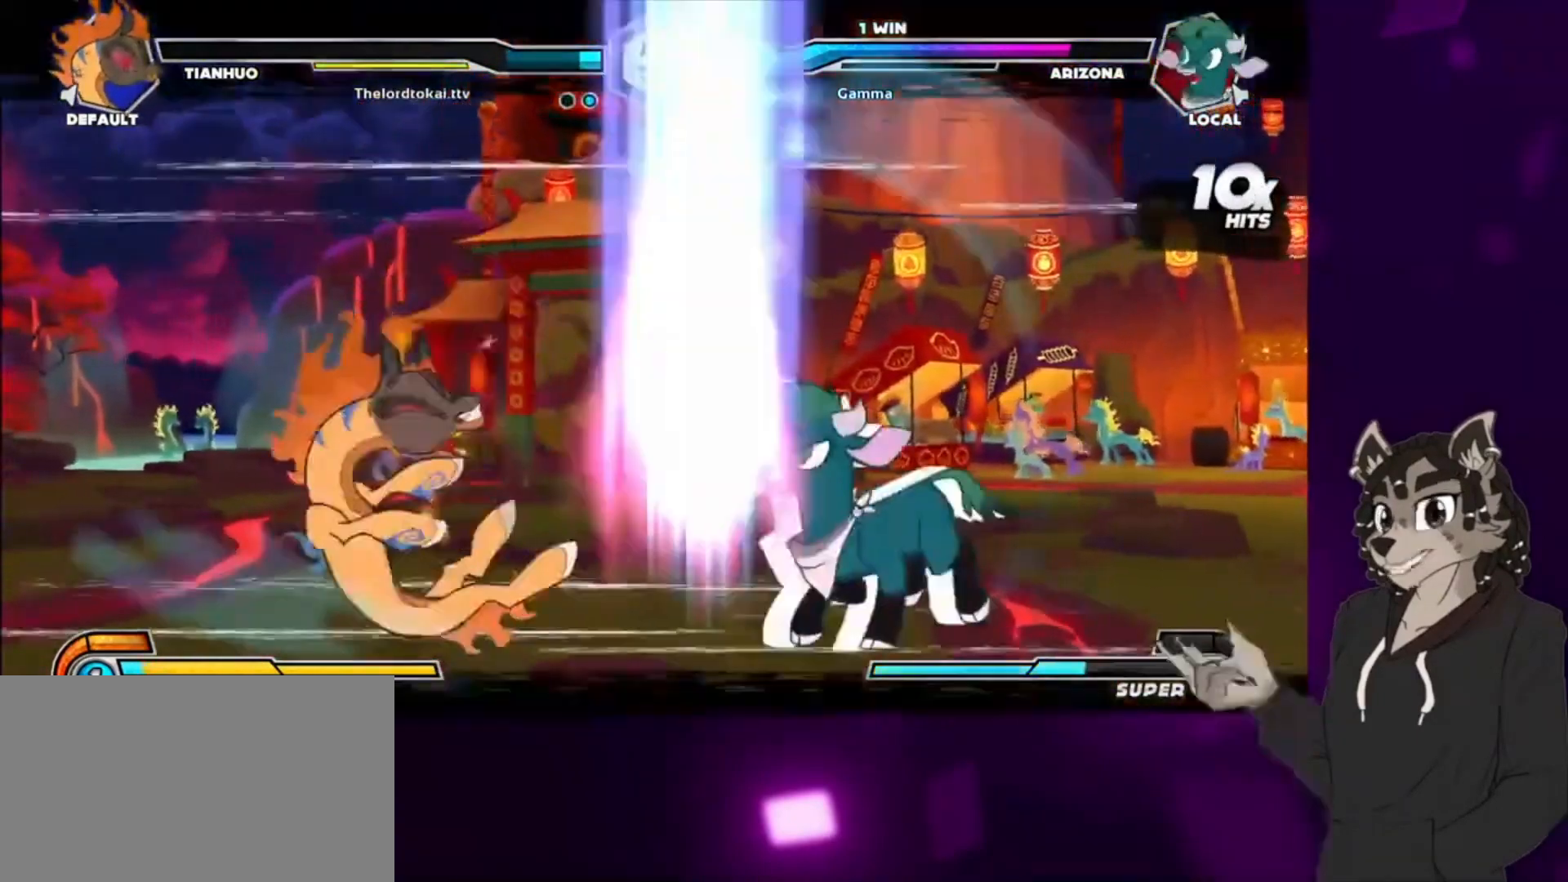
{"buttons": ["DPAD_LEFT"], "events": [[133, "SQUARE", "up"], [167, "TRIANGLE", "up"], [400, "DPAD_LEFT", "down"]]}
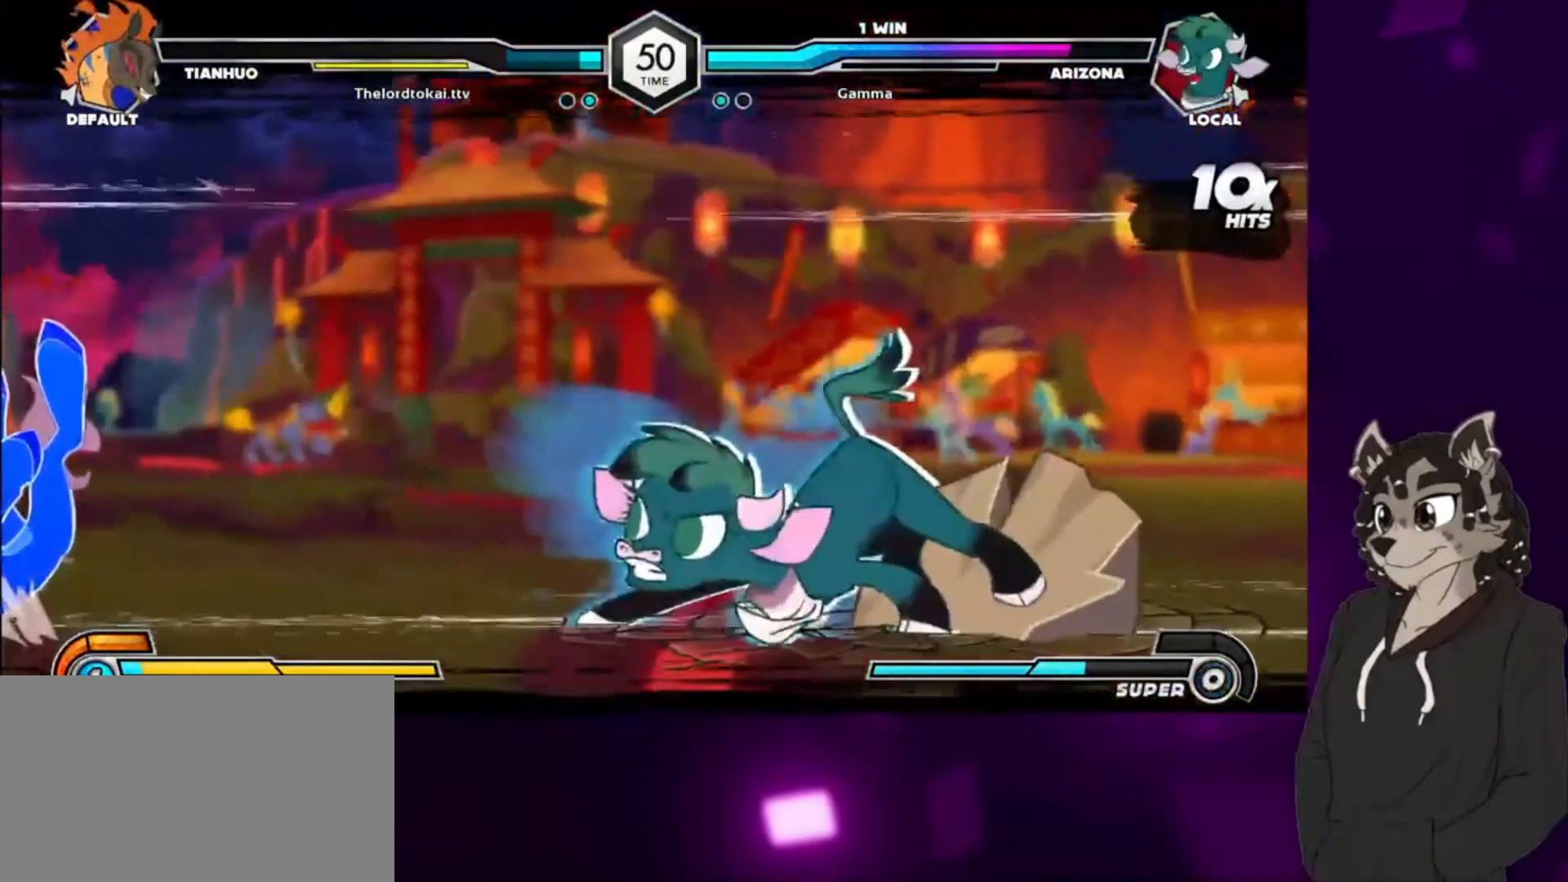
{"buttons": ["DPAD_LEFT"], "events": []}
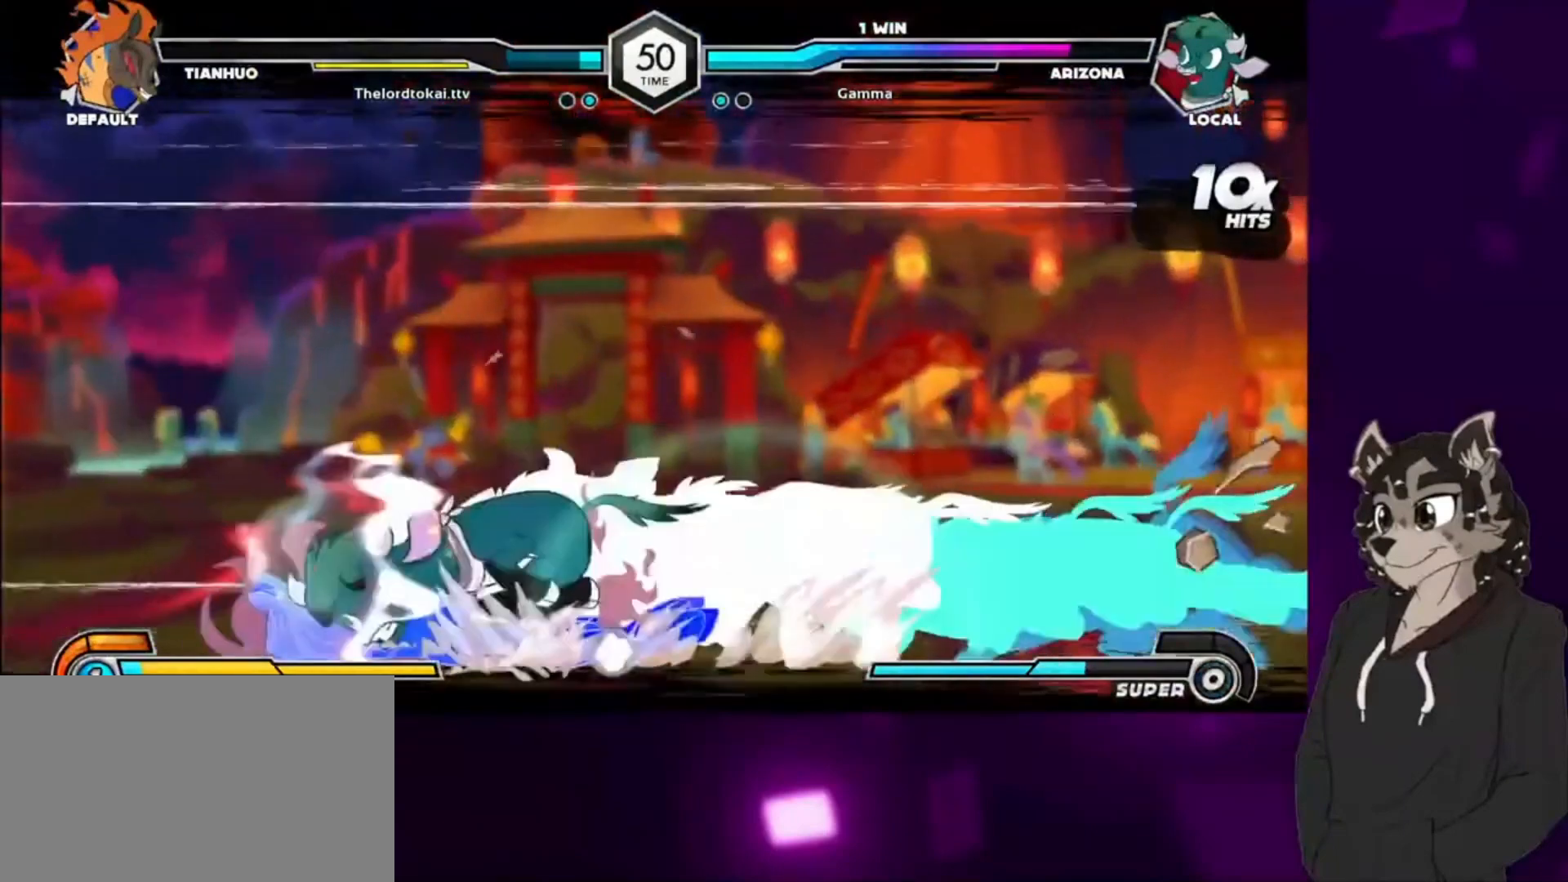
{"buttons": [], "events": [[467, "DPAD_LEFT", "up"]]}
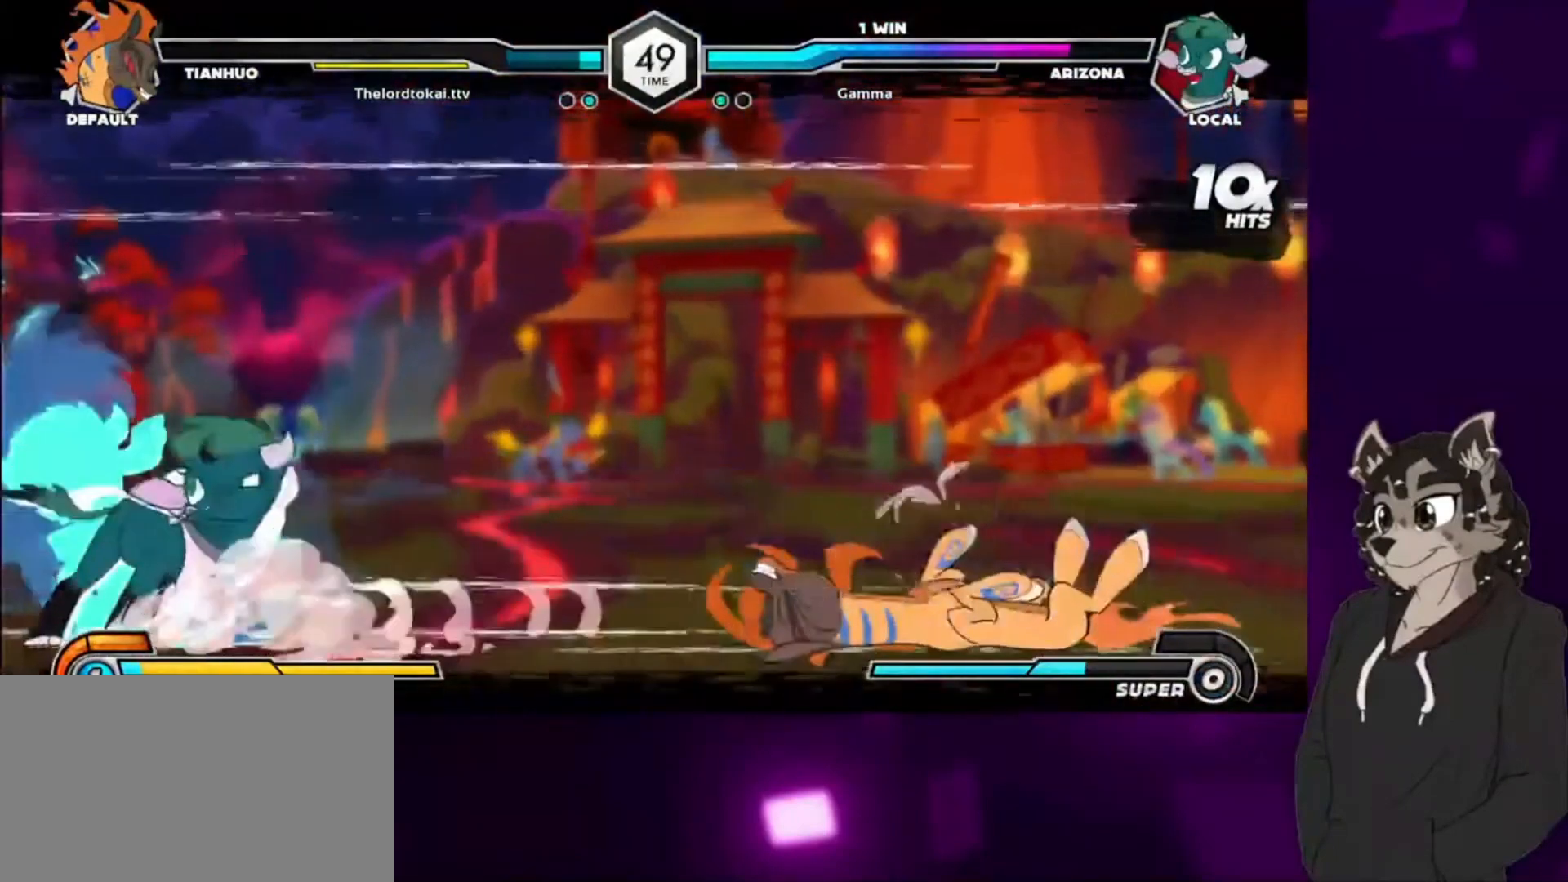
{"buttons": ["DPAD_LEFT"], "events": [[133, "DPAD_LEFT", "down"], [267, "DPAD_DOWN", "down"], [300, "DPAD_DOWN", "up"]]}
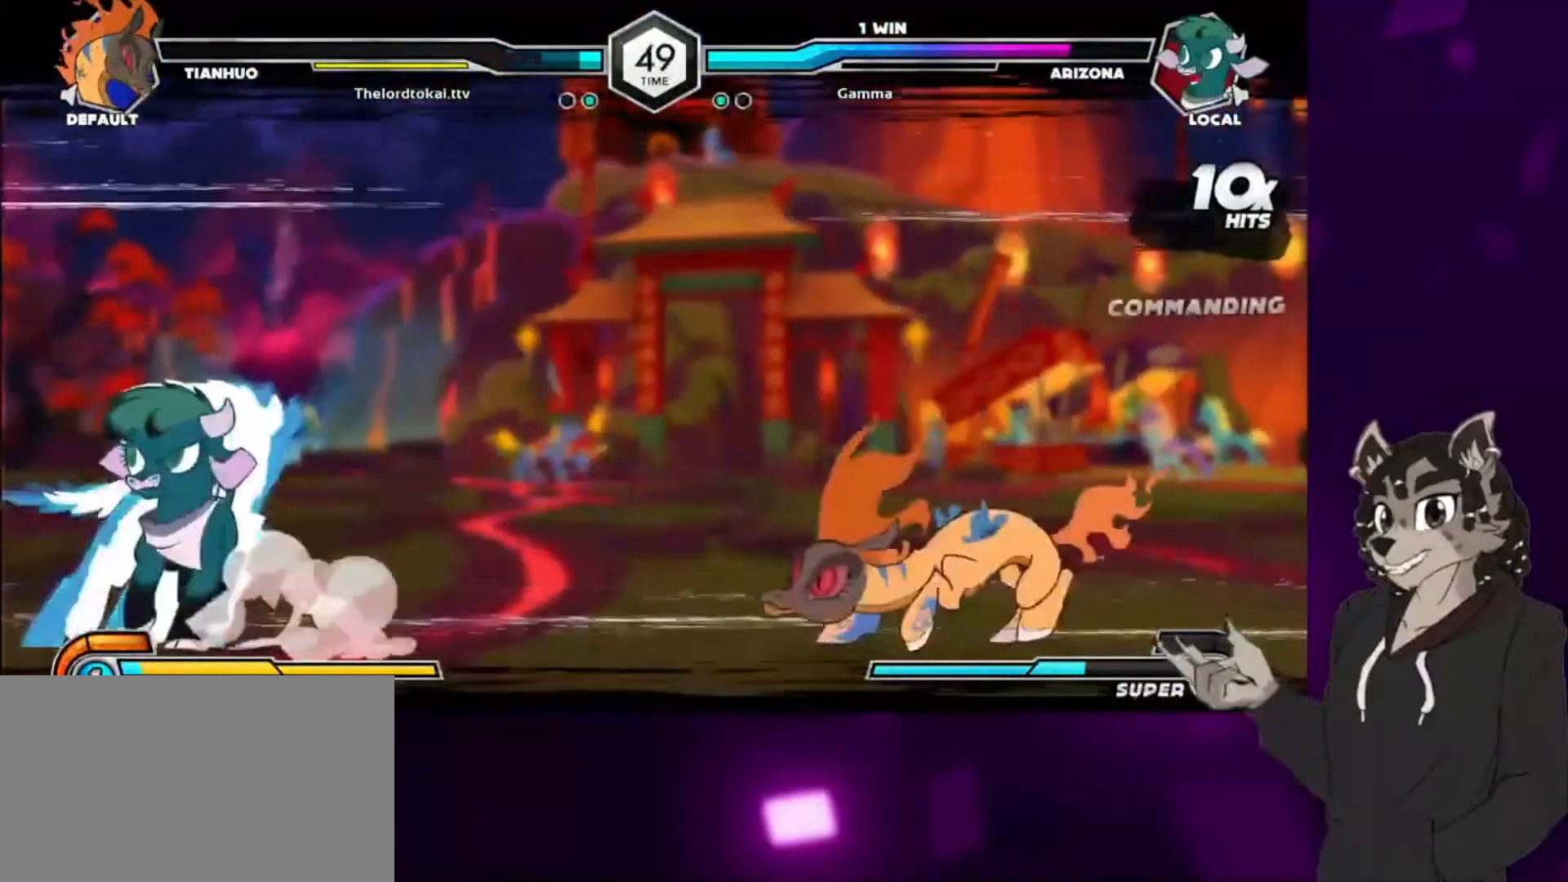
{"buttons": ["CIRCLE", "DPAD_LEFT"], "events": [[67, "DPAD_LEFT", "up"], [100, "DPAD_RIGHT", "down"], [133, "DPAD_RIGHT", "up"], [200, "DPAD_RIGHT", "down"], [233, "DPAD_UP", "down"], [333, "DPAD_RIGHT", "up"], [367, "DPAD_LEFT", "down"], [367, "DPAD_UP", "up"], [500, "CIRCLE", "down"]]}
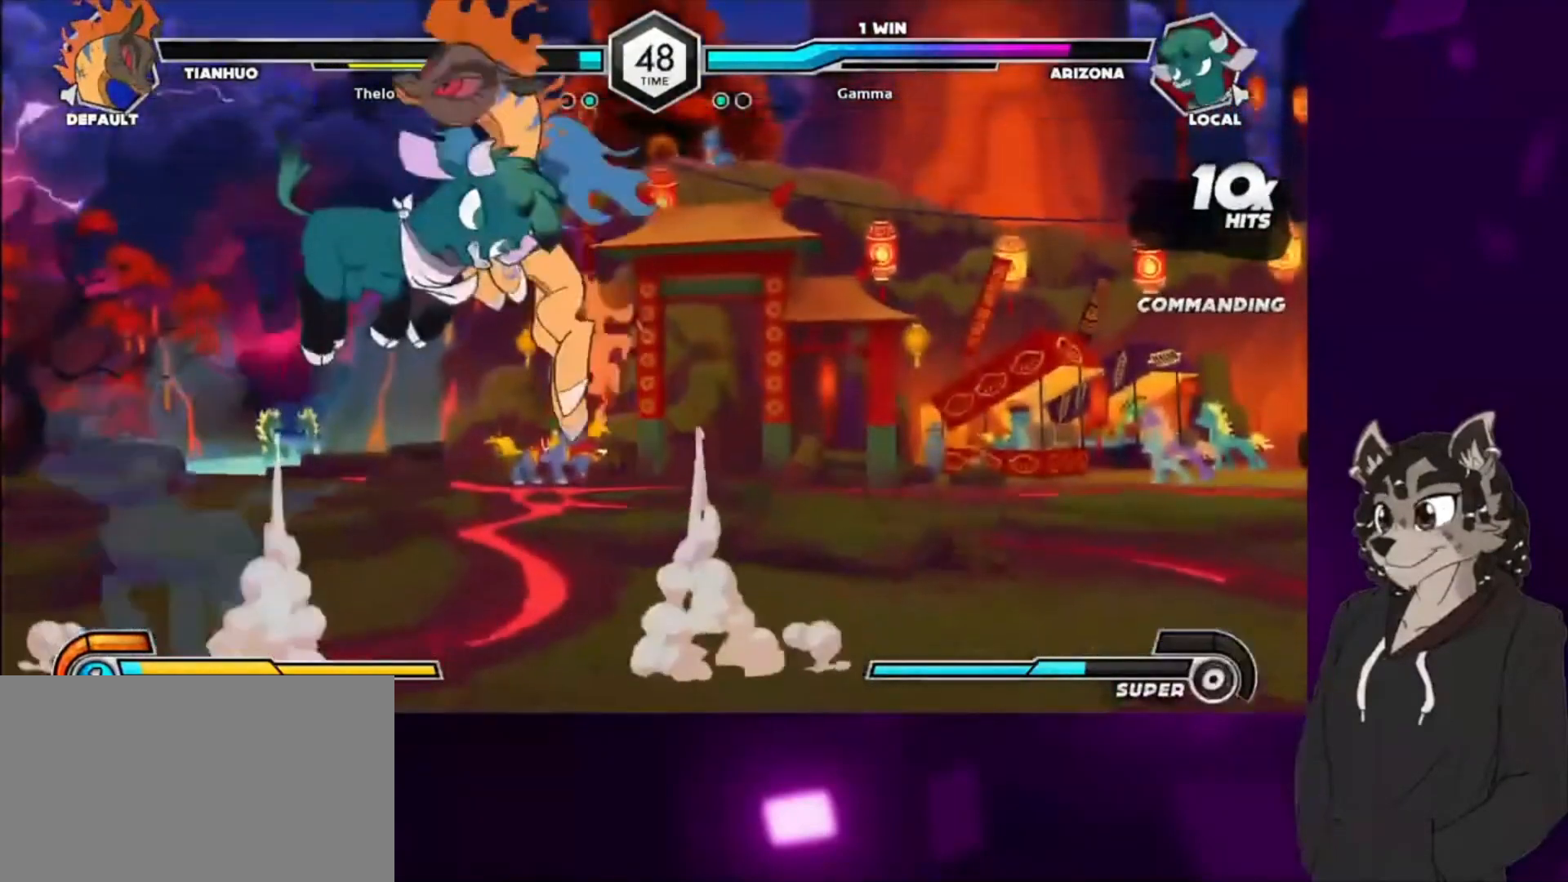
{"buttons": ["DPAD_DOWN", "DPAD_LEFT"], "events": [[133, "CIRCLE", "up"], [167, "DPAD_DOWN", "down"], [200, "CIRCLE", "down"], [367, "CIRCLE", "up"]]}
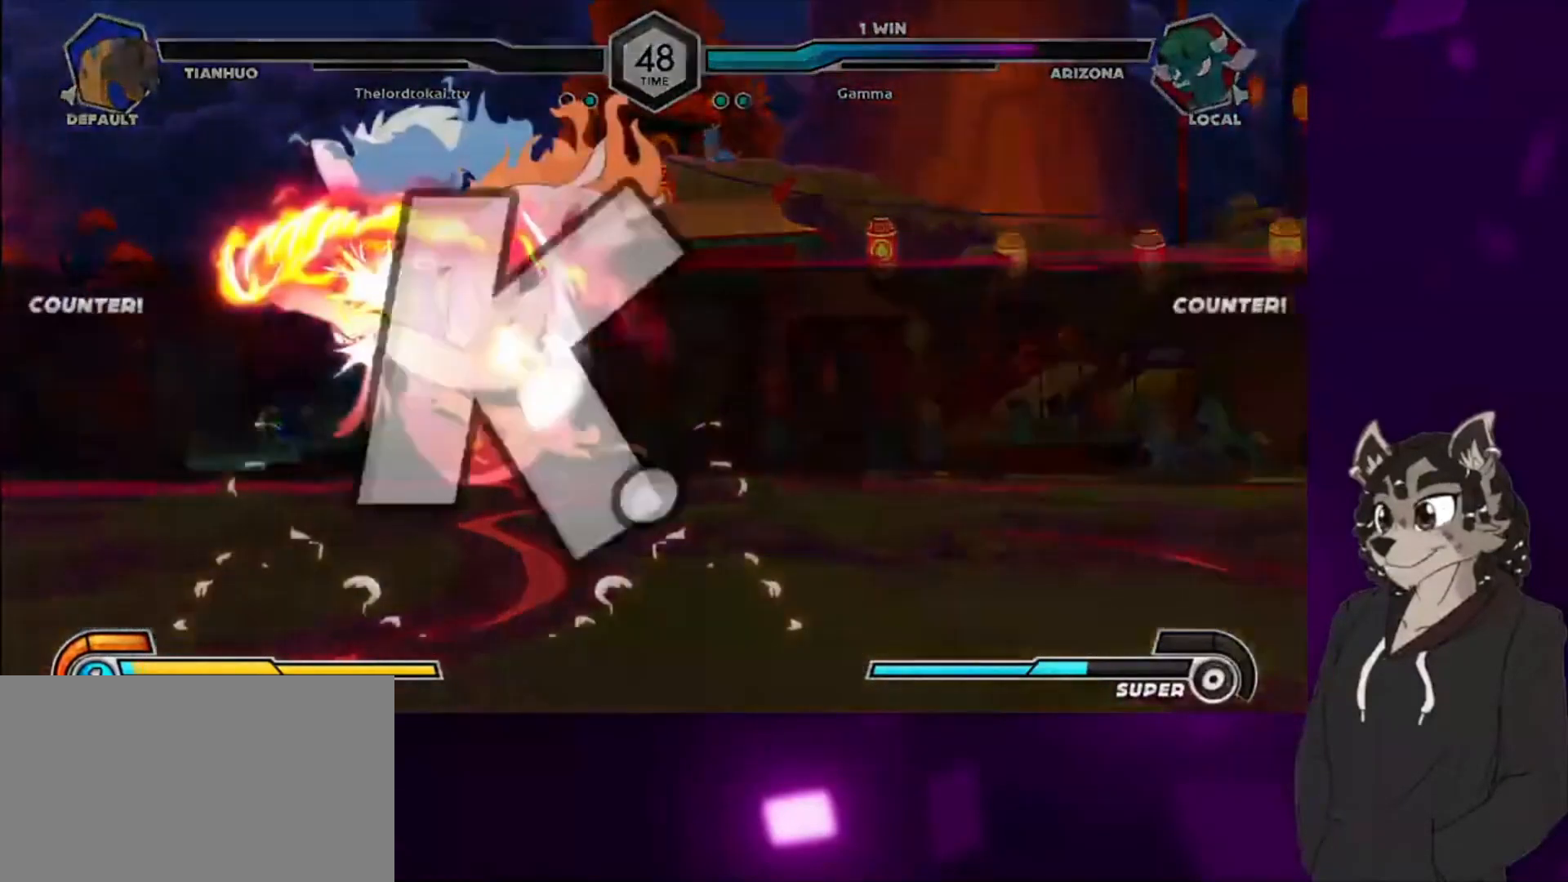
{"buttons": [], "events": [[467, "DPAD_DOWN", "up"], [500, "DPAD_LEFT", "up"]]}
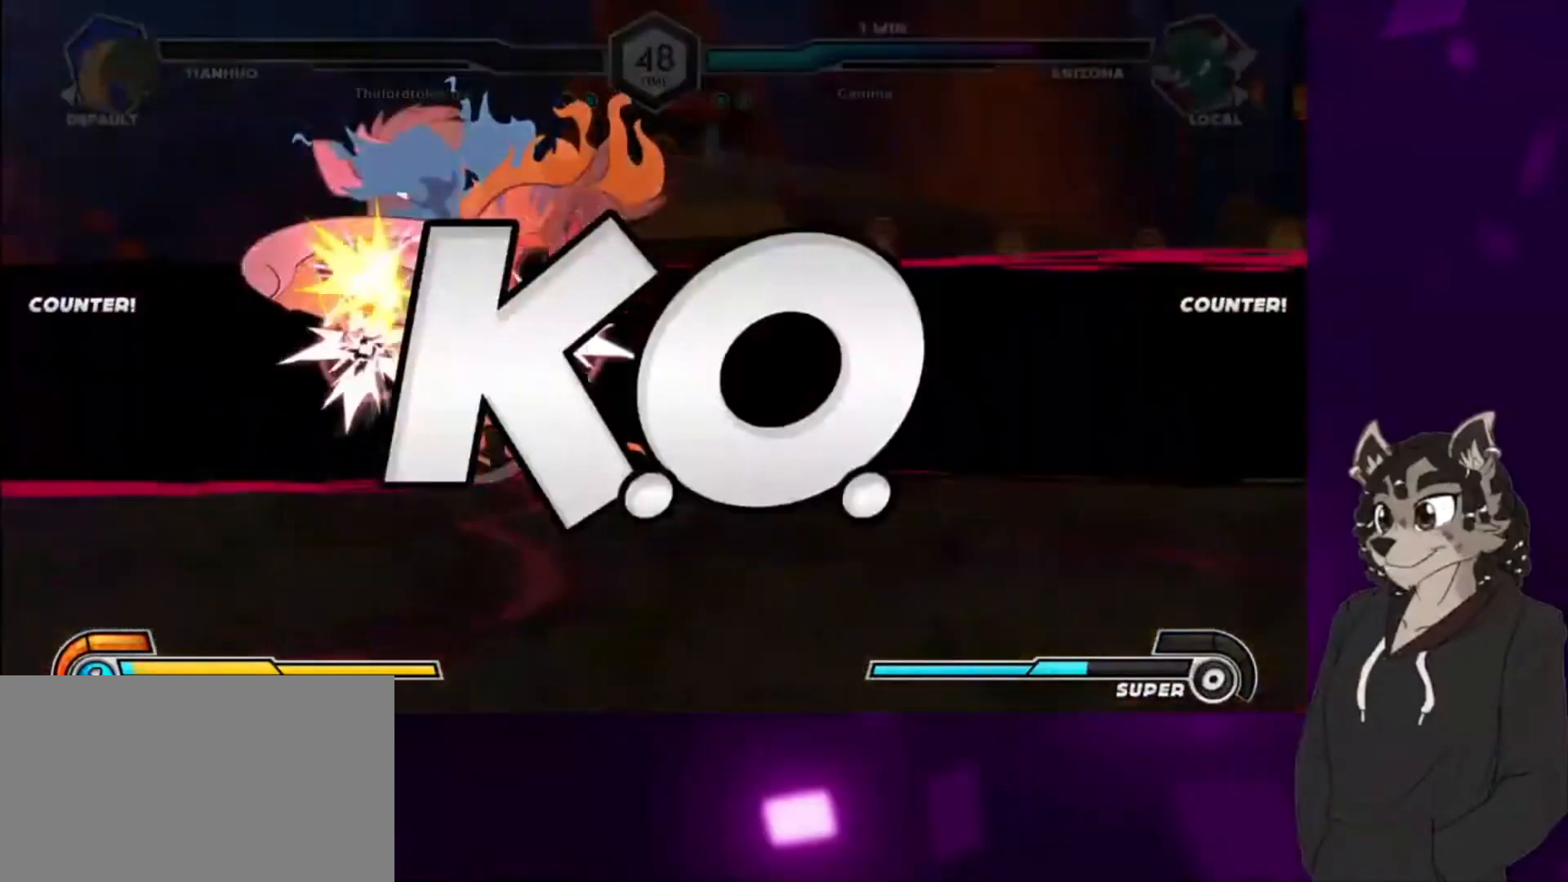
{"buttons": [], "events": []}
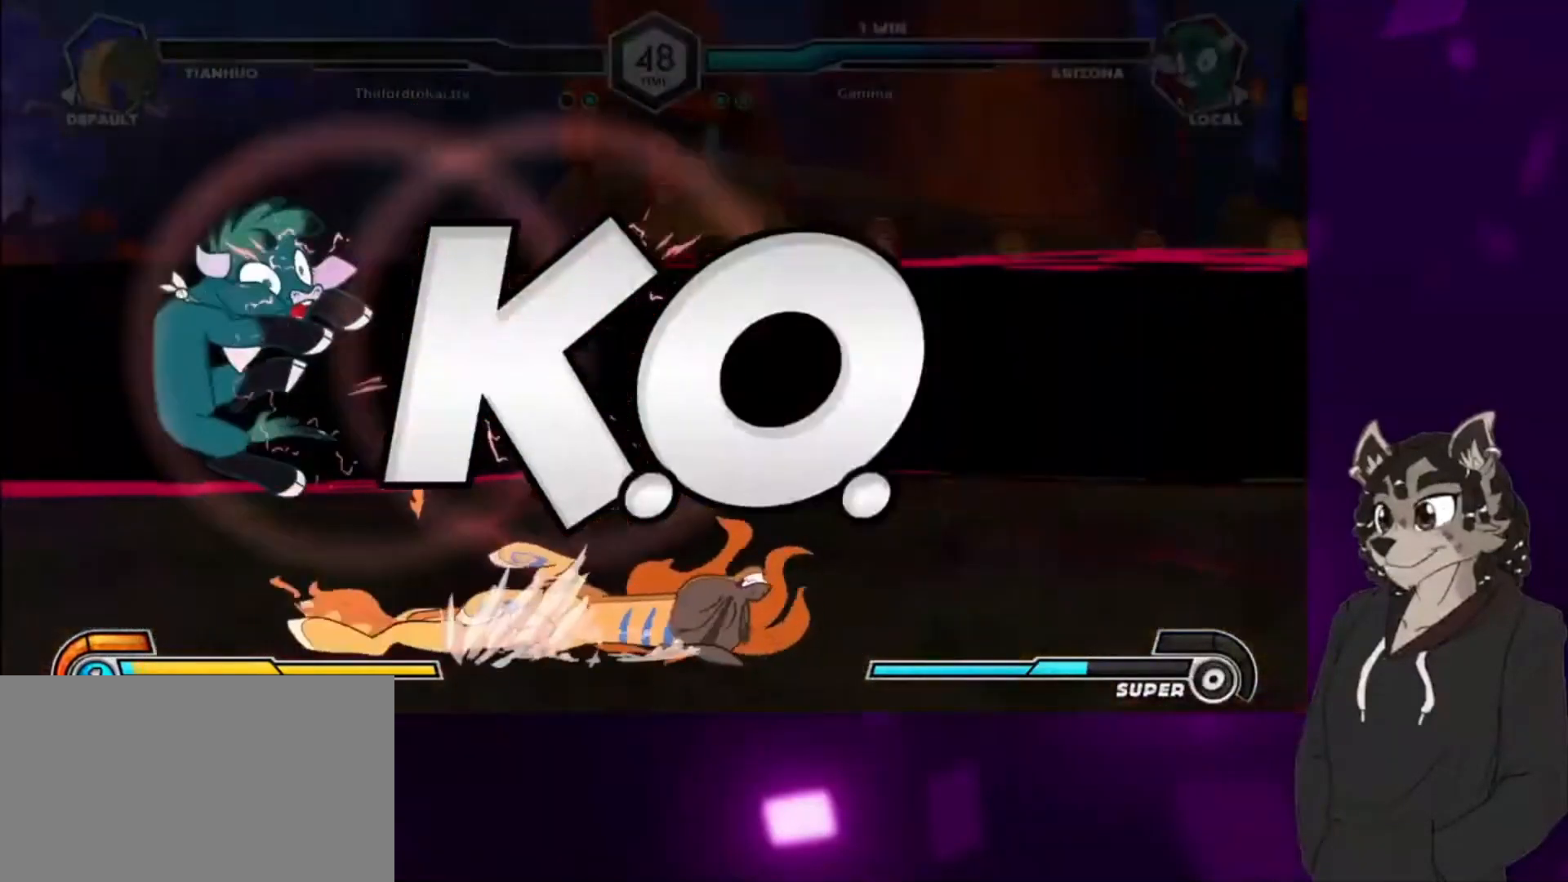
{"buttons": [], "events": []}
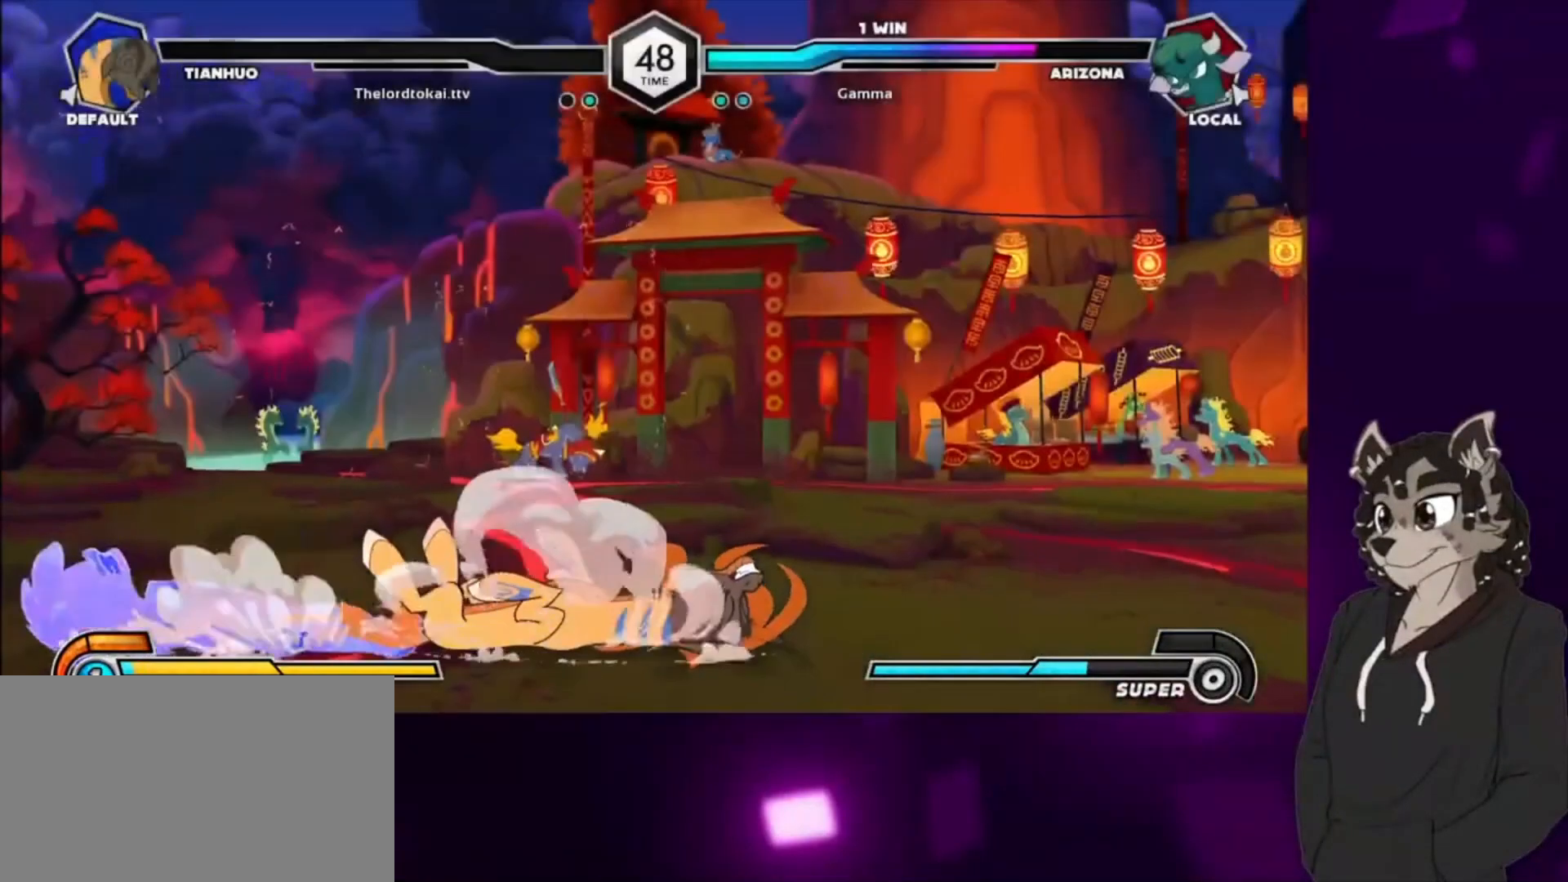
{"buttons": [], "events": []}
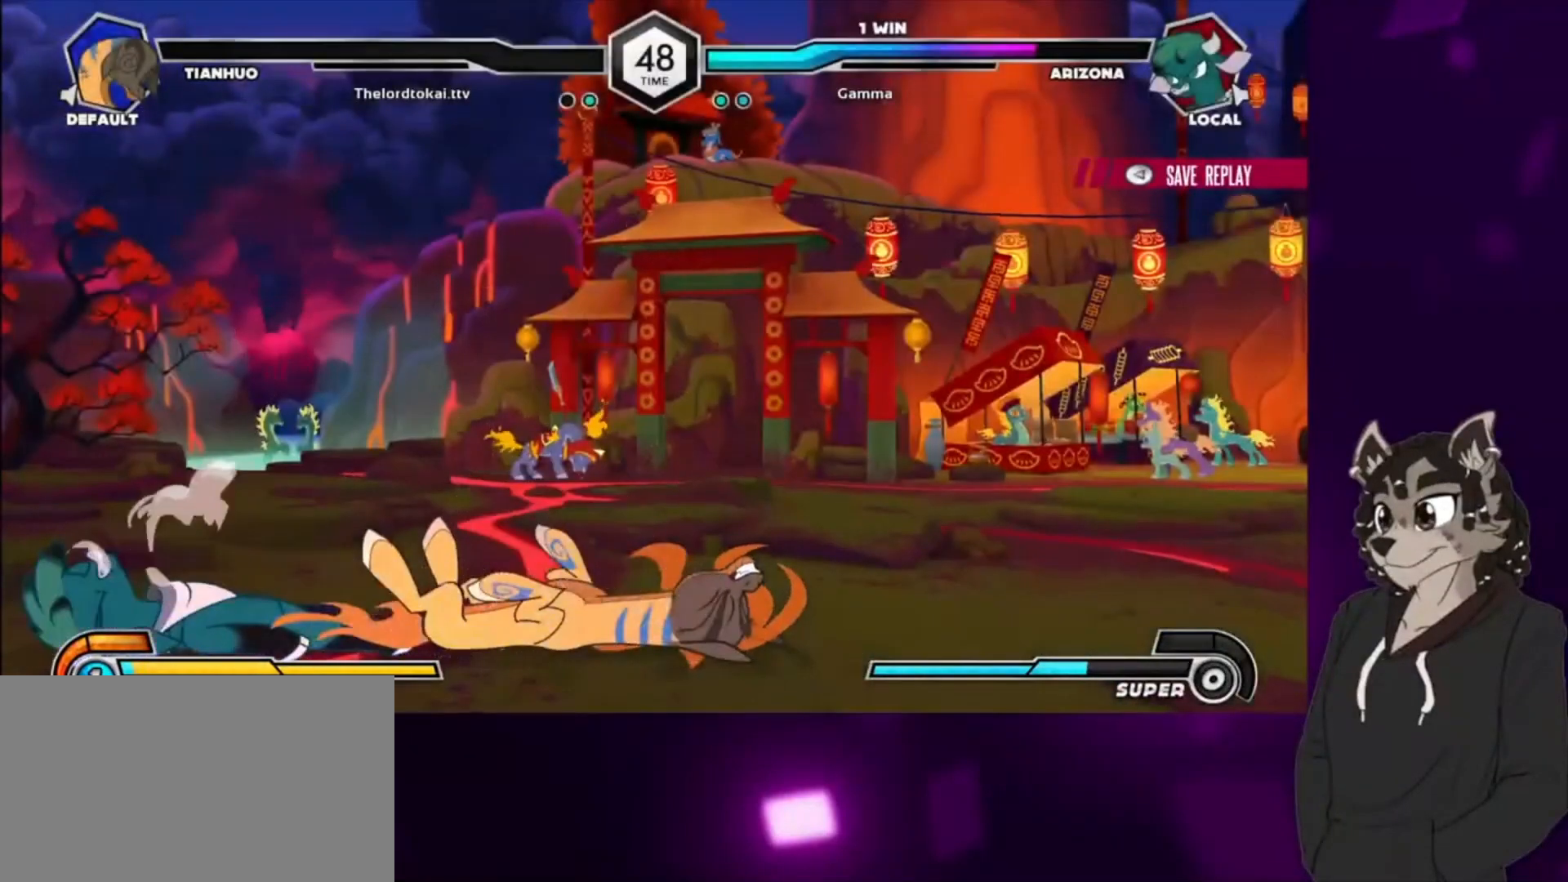
{"buttons": [], "events": []}